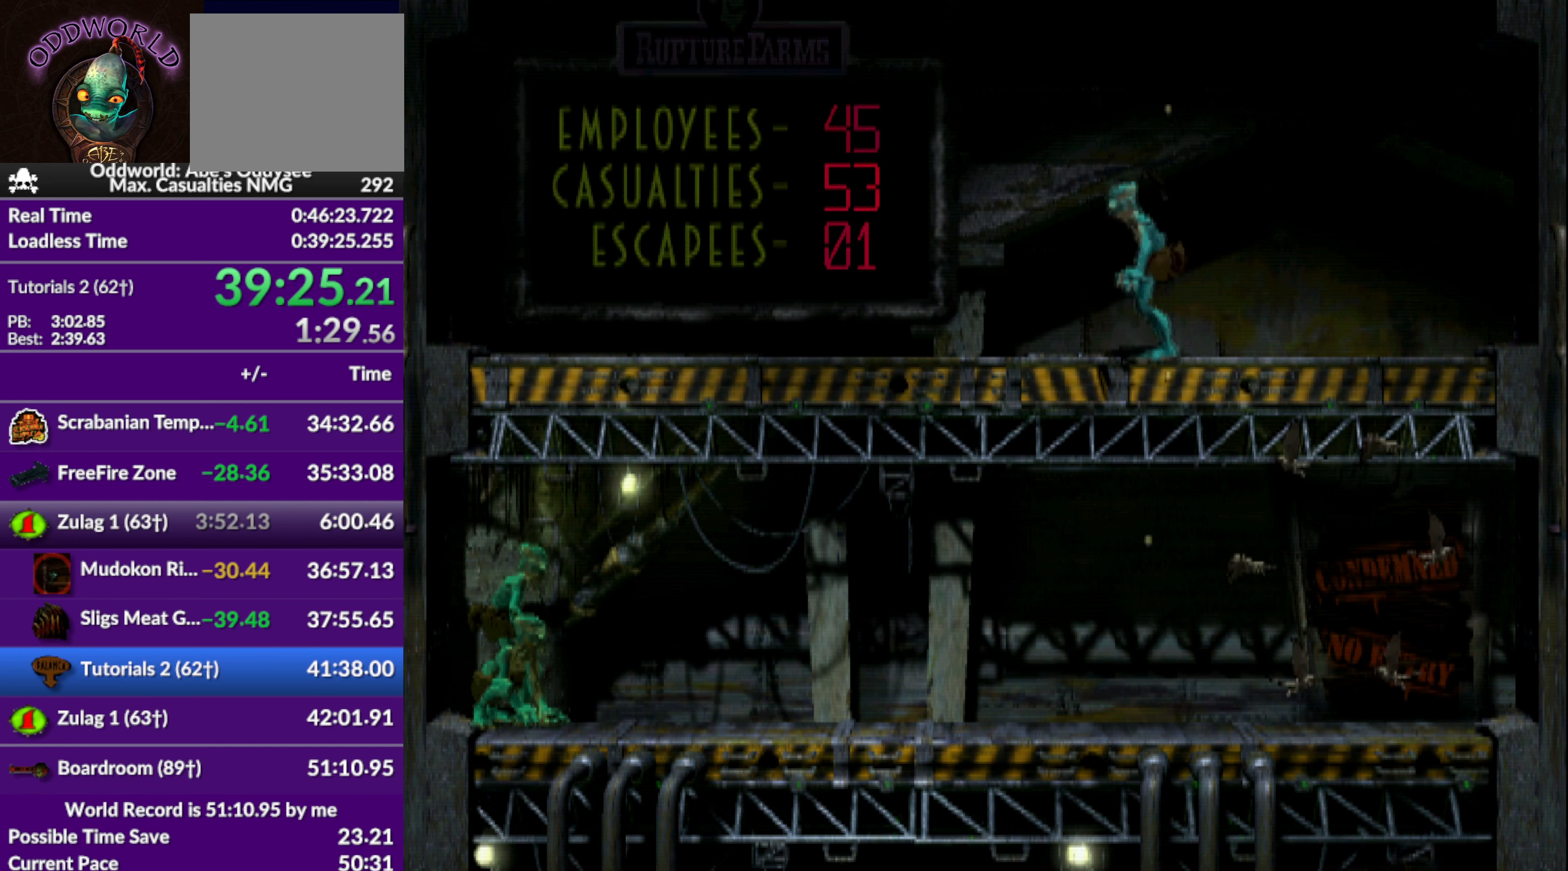
Gameplay with a controller (PlayStation layout); each line is a JSON object with the inputs held at the frame after it. "events" lists button and stick changes between this image and that frame as [ms after this image, input, new state], when the widget could be followed in between. Not read: right_stick.
{"buttons": ["DPAD_UP"], "left_stick": "center", "events": []}
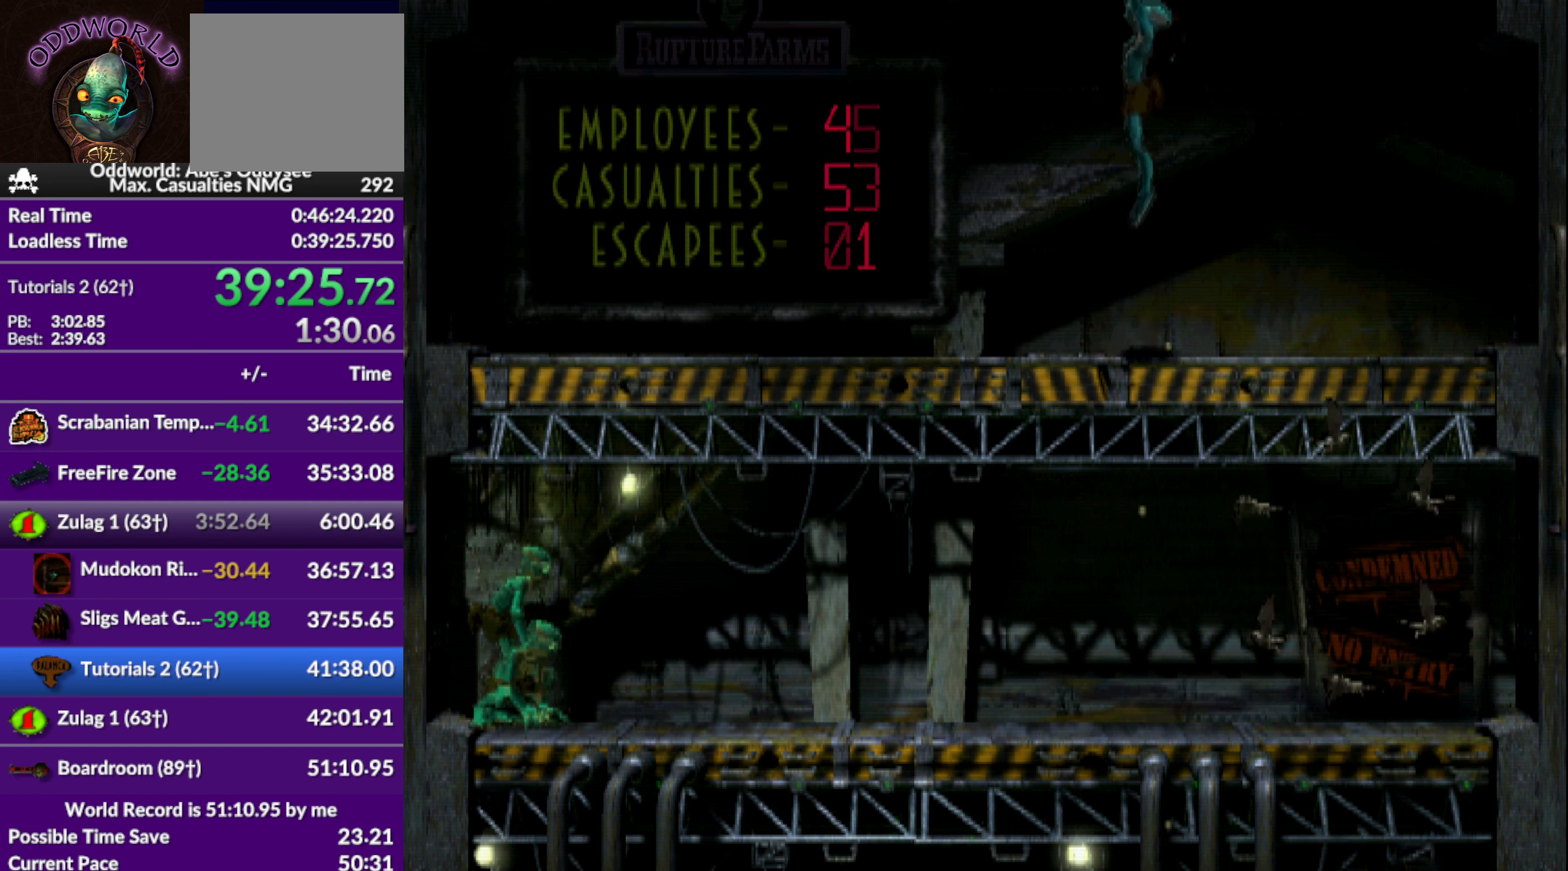
{"buttons": ["DPAD_UP"], "left_stick": "center", "events": []}
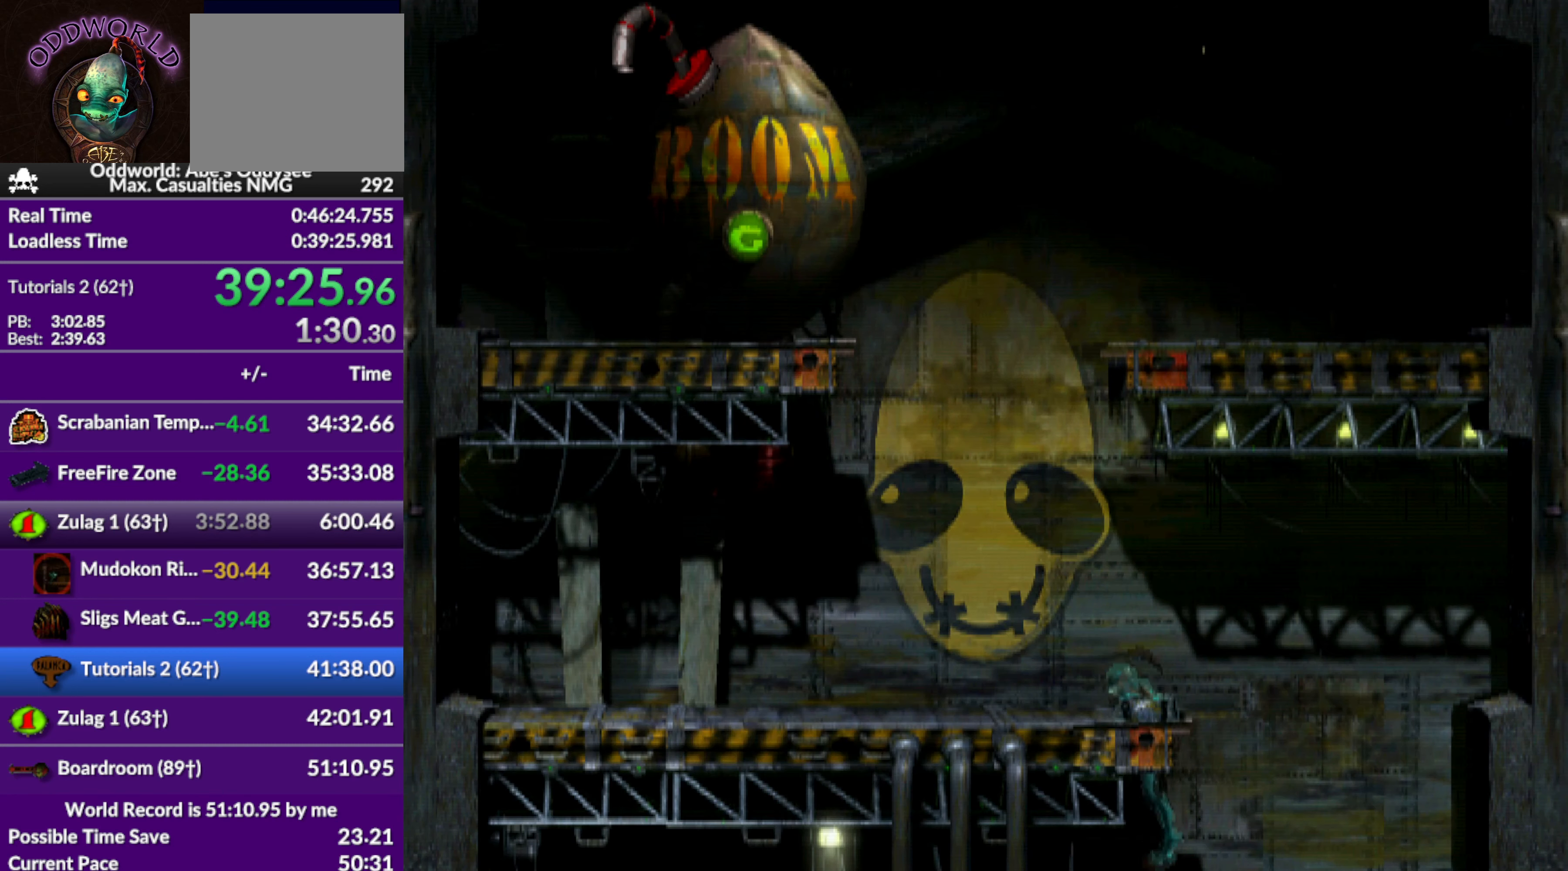
{"buttons": ["DPAD_UP"], "left_stick": "center", "events": []}
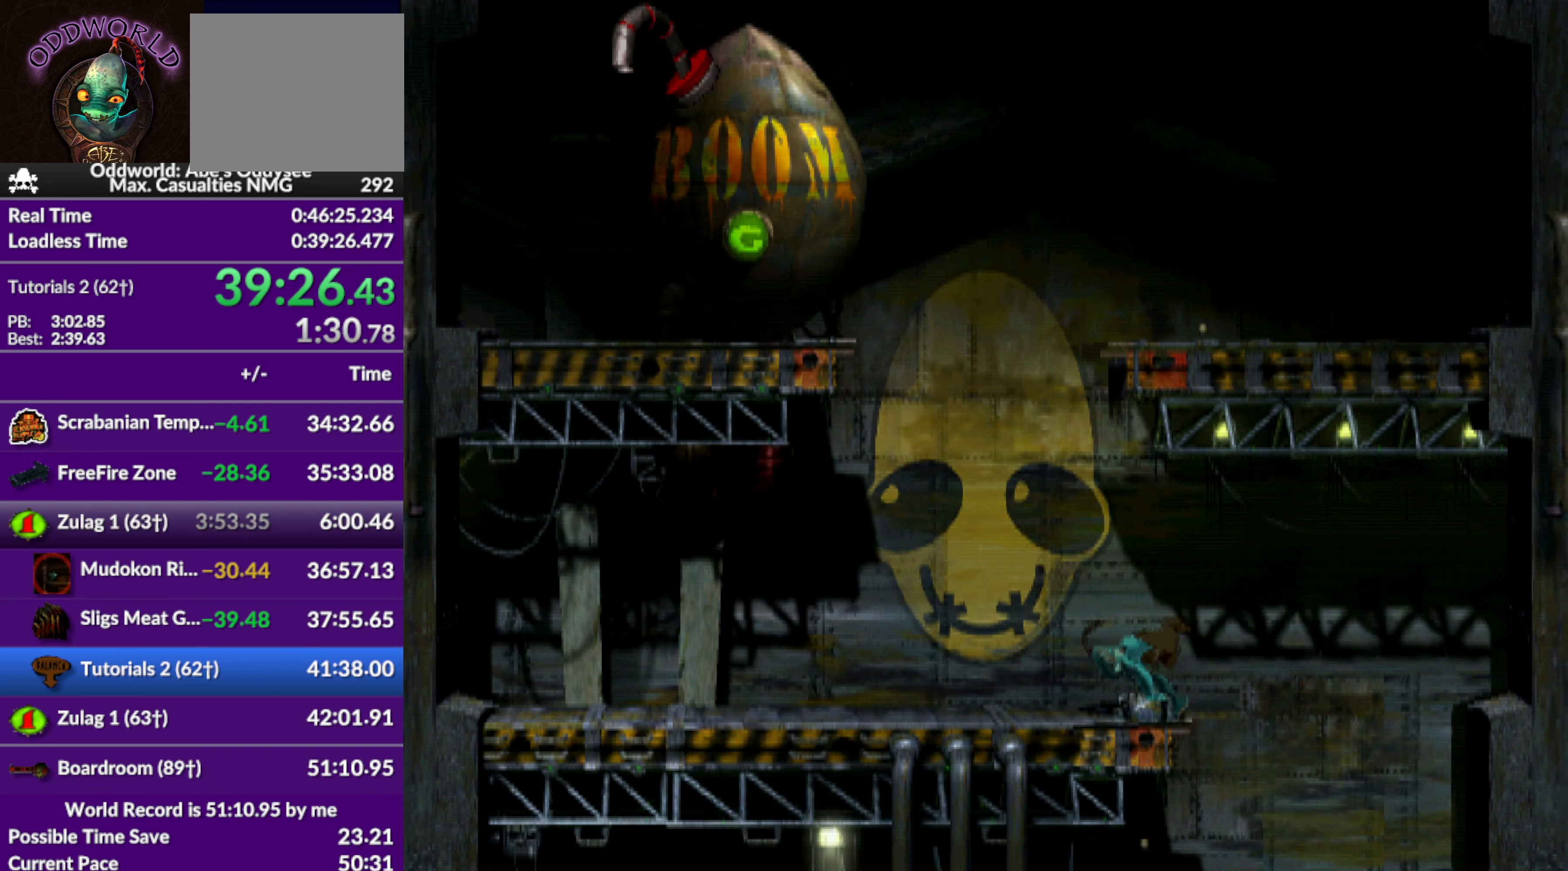
{"buttons": ["DPAD_UP"], "left_stick": "center", "events": []}
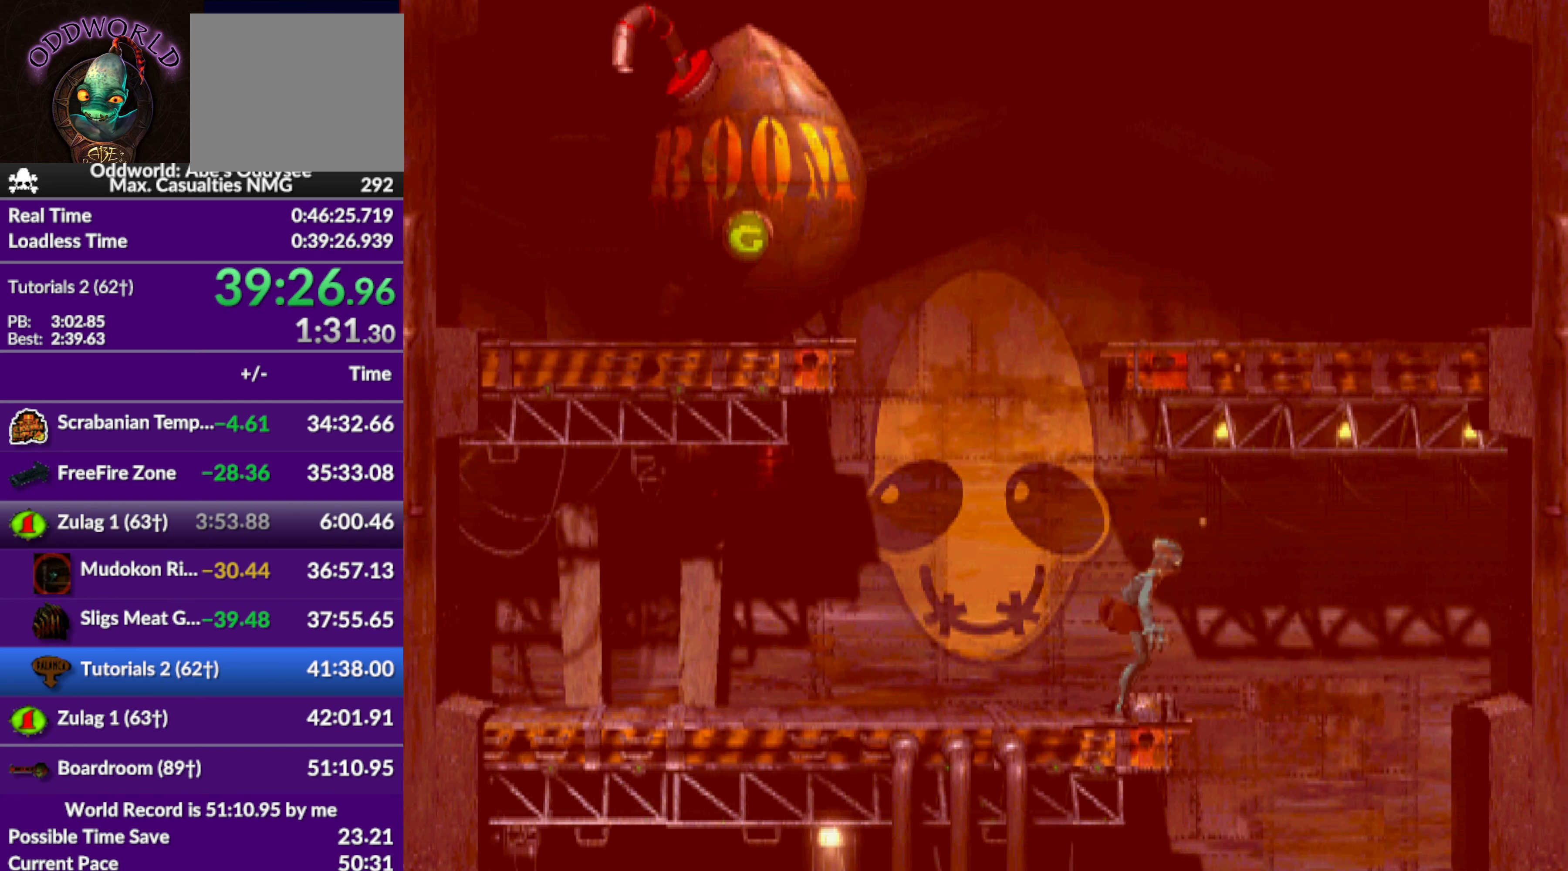
{"buttons": ["DPAD_UP"], "left_stick": "center", "events": []}
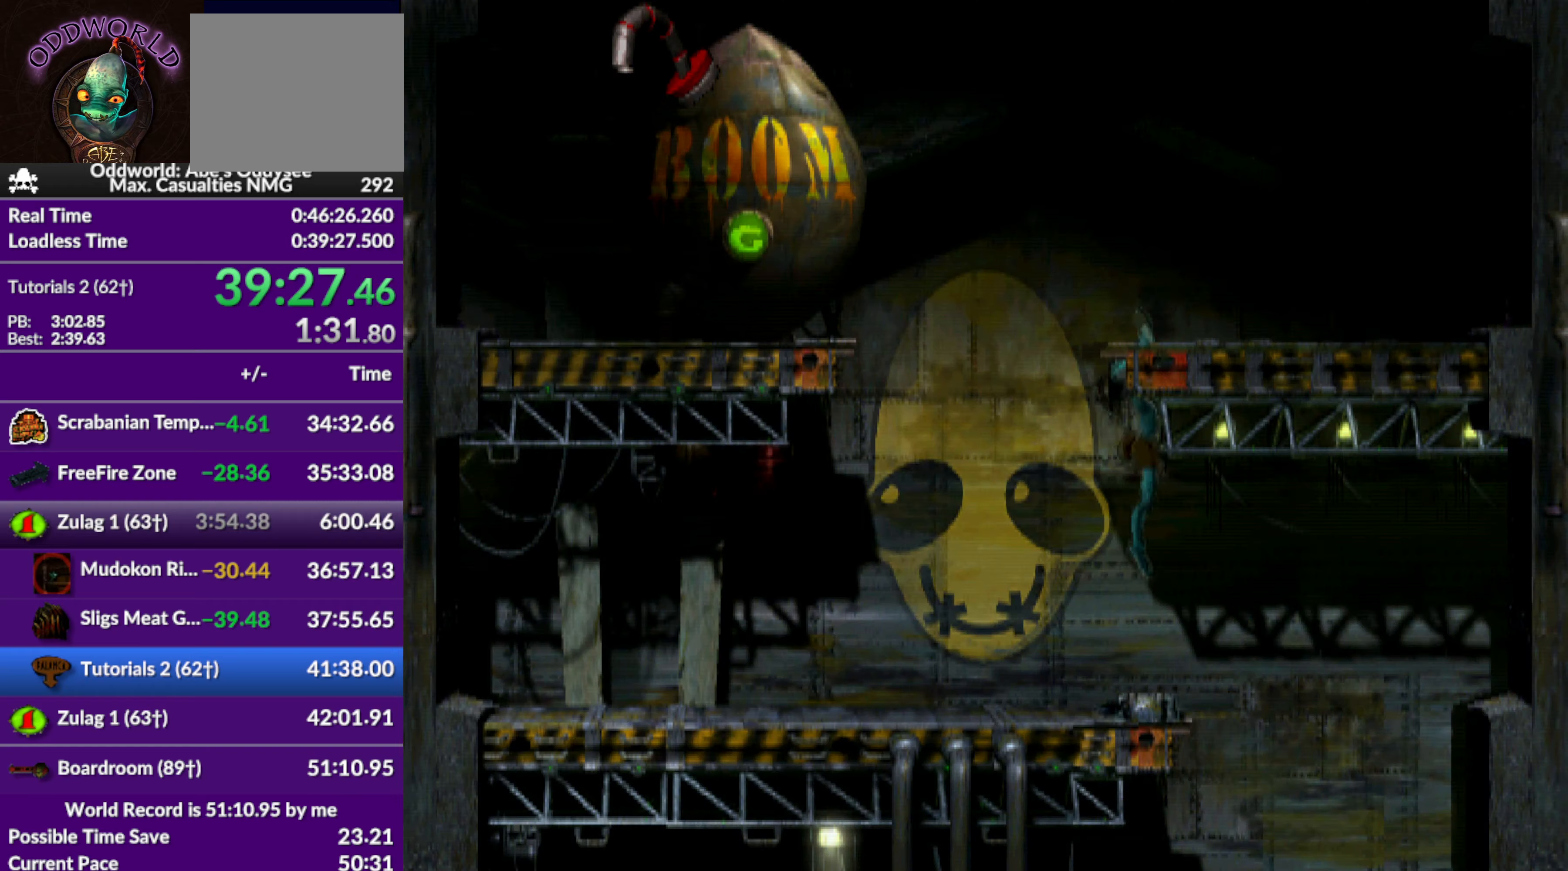
{"buttons": [], "left_stick": "center", "events": [[333, "DPAD_UP", "up"]]}
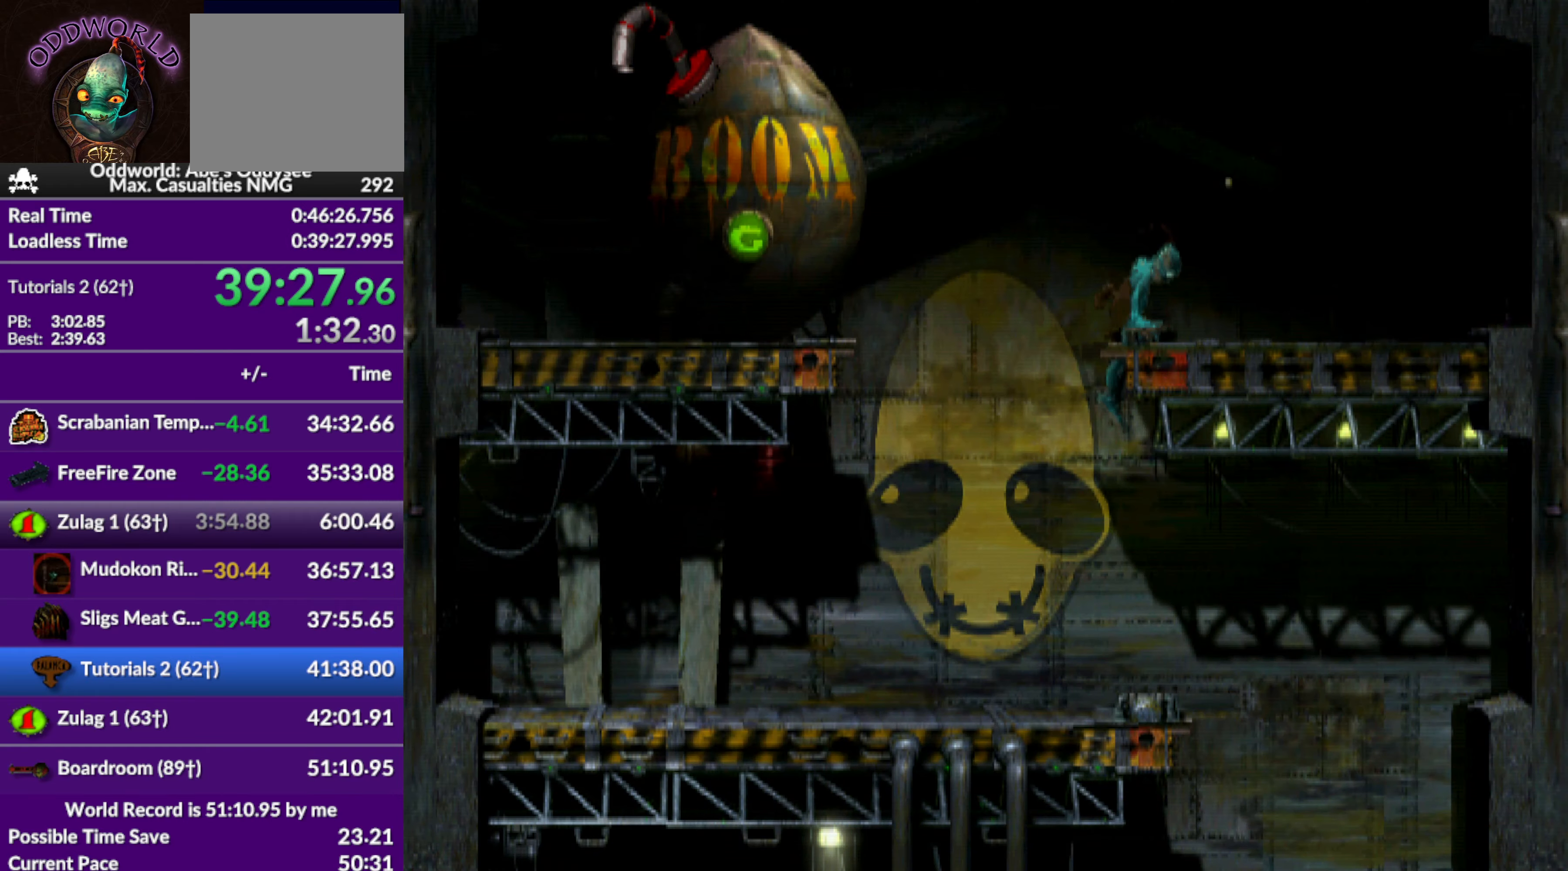
{"buttons": [], "left_stick": "center", "events": [[66, "DPAD_RIGHT", "down"], [400, "DPAD_RIGHT", "up"]]}
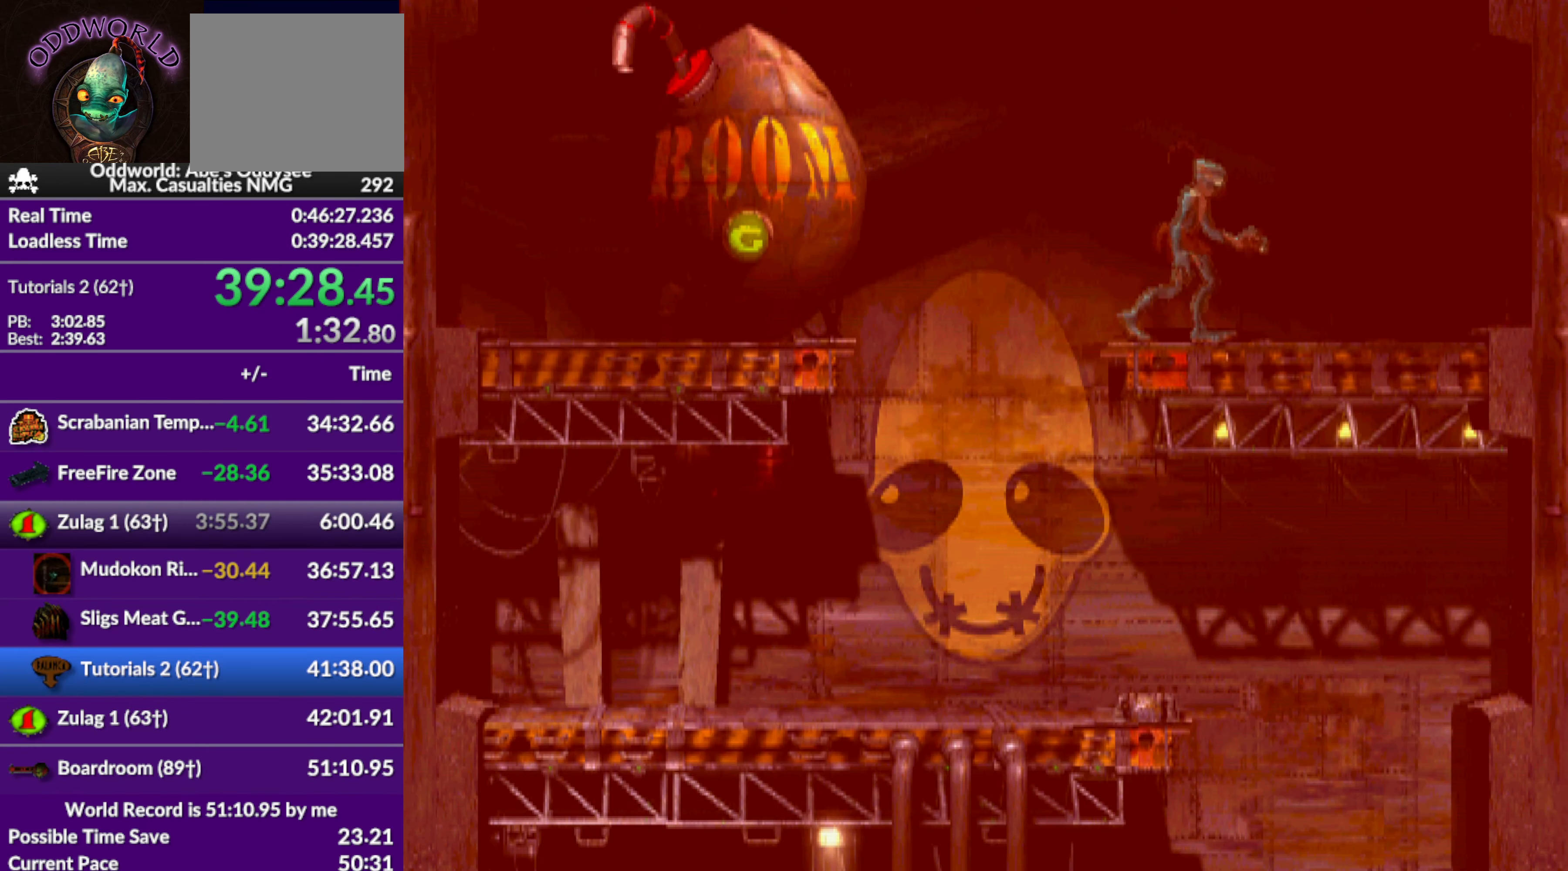
{"buttons": ["DPAD_UP"], "left_stick": "center", "events": [[66, "DPAD_UP", "down"]]}
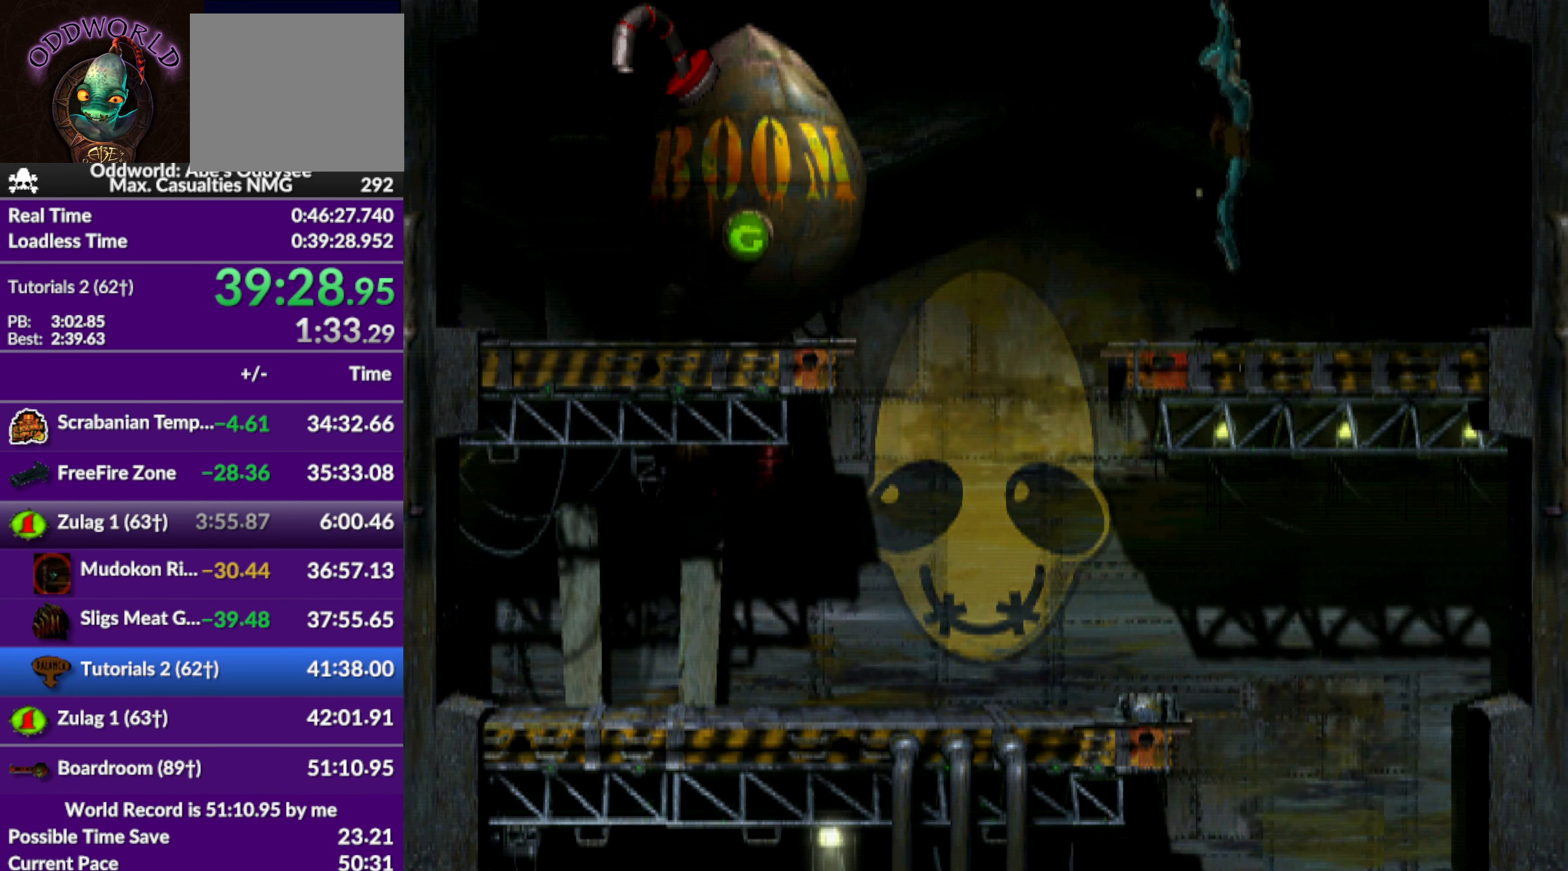
{"buttons": ["DPAD_UP"], "left_stick": "center", "events": []}
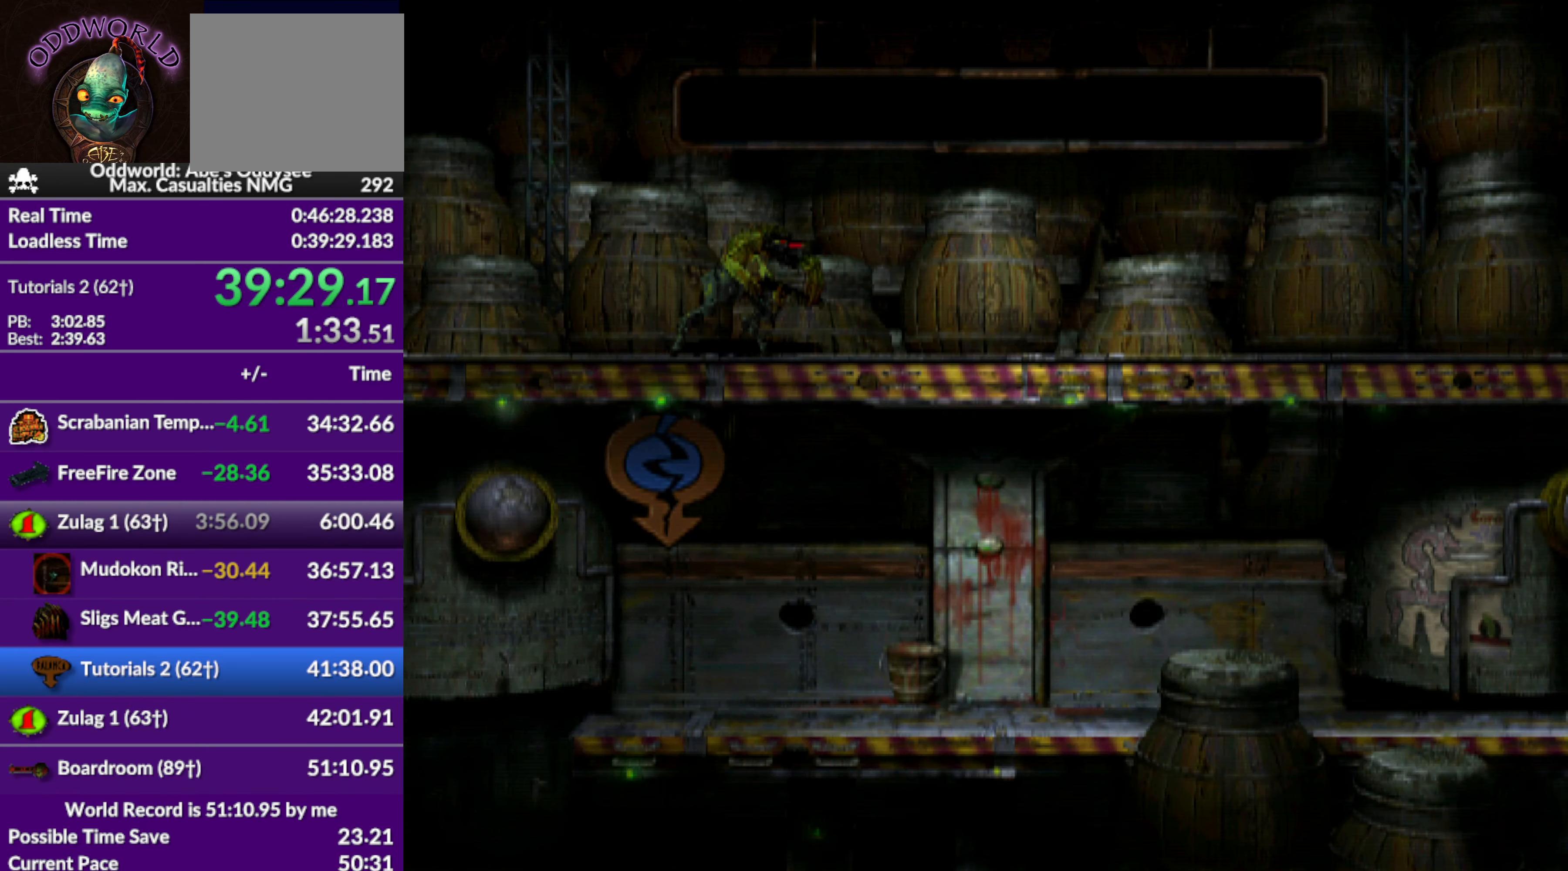
{"buttons": [], "left_stick": "center", "events": [[333, "DPAD_UP", "up"]]}
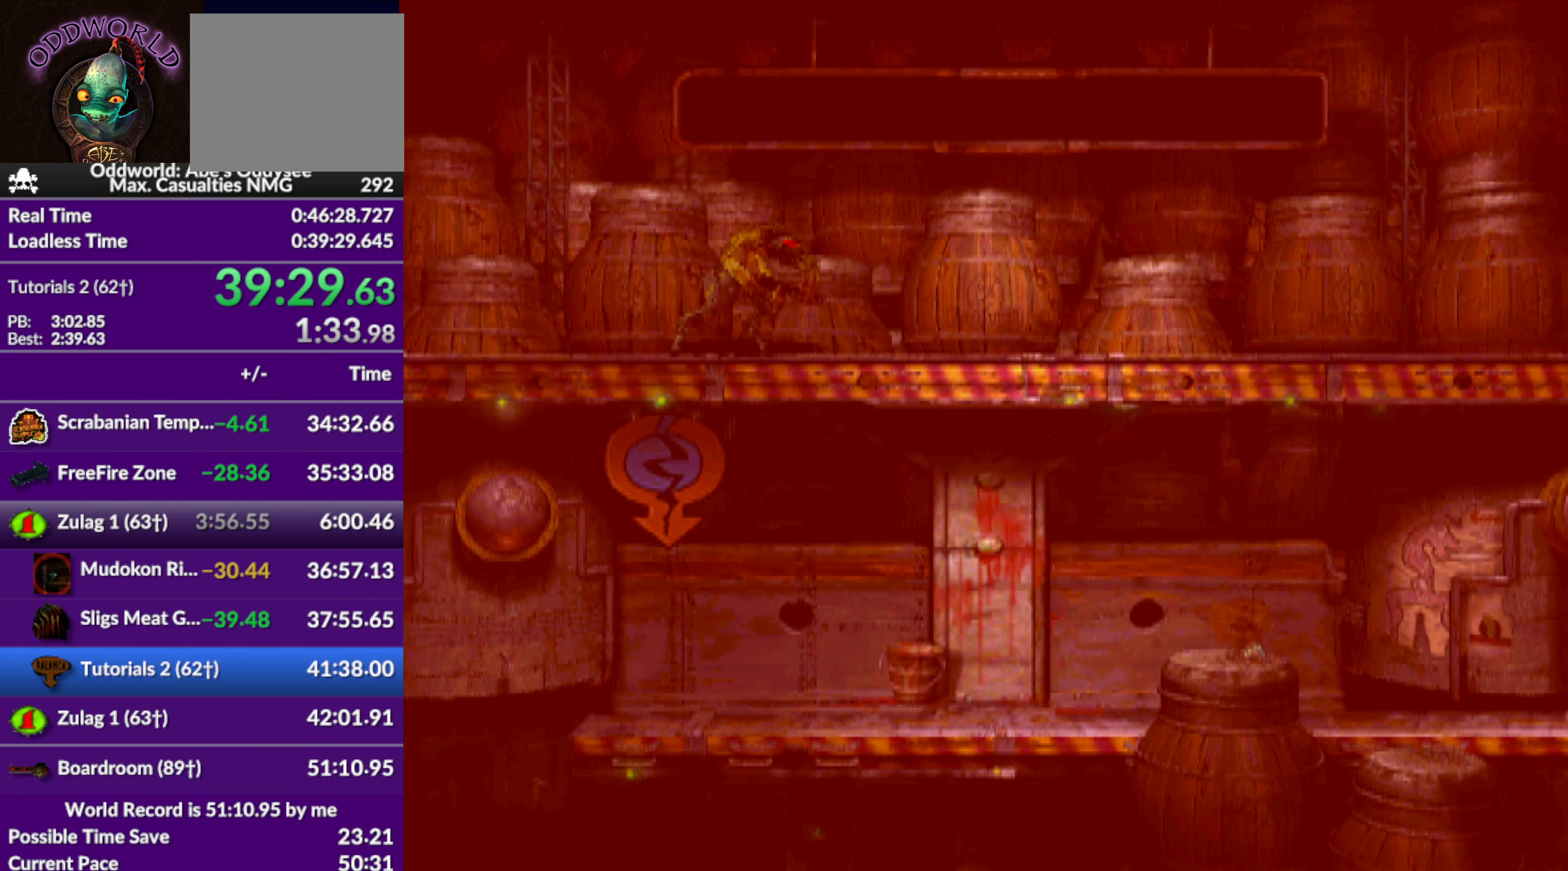
{"buttons": ["L1", "R1"], "left_stick": "center", "events": [[33, "L1", "down"], [66, "R1", "down"]]}
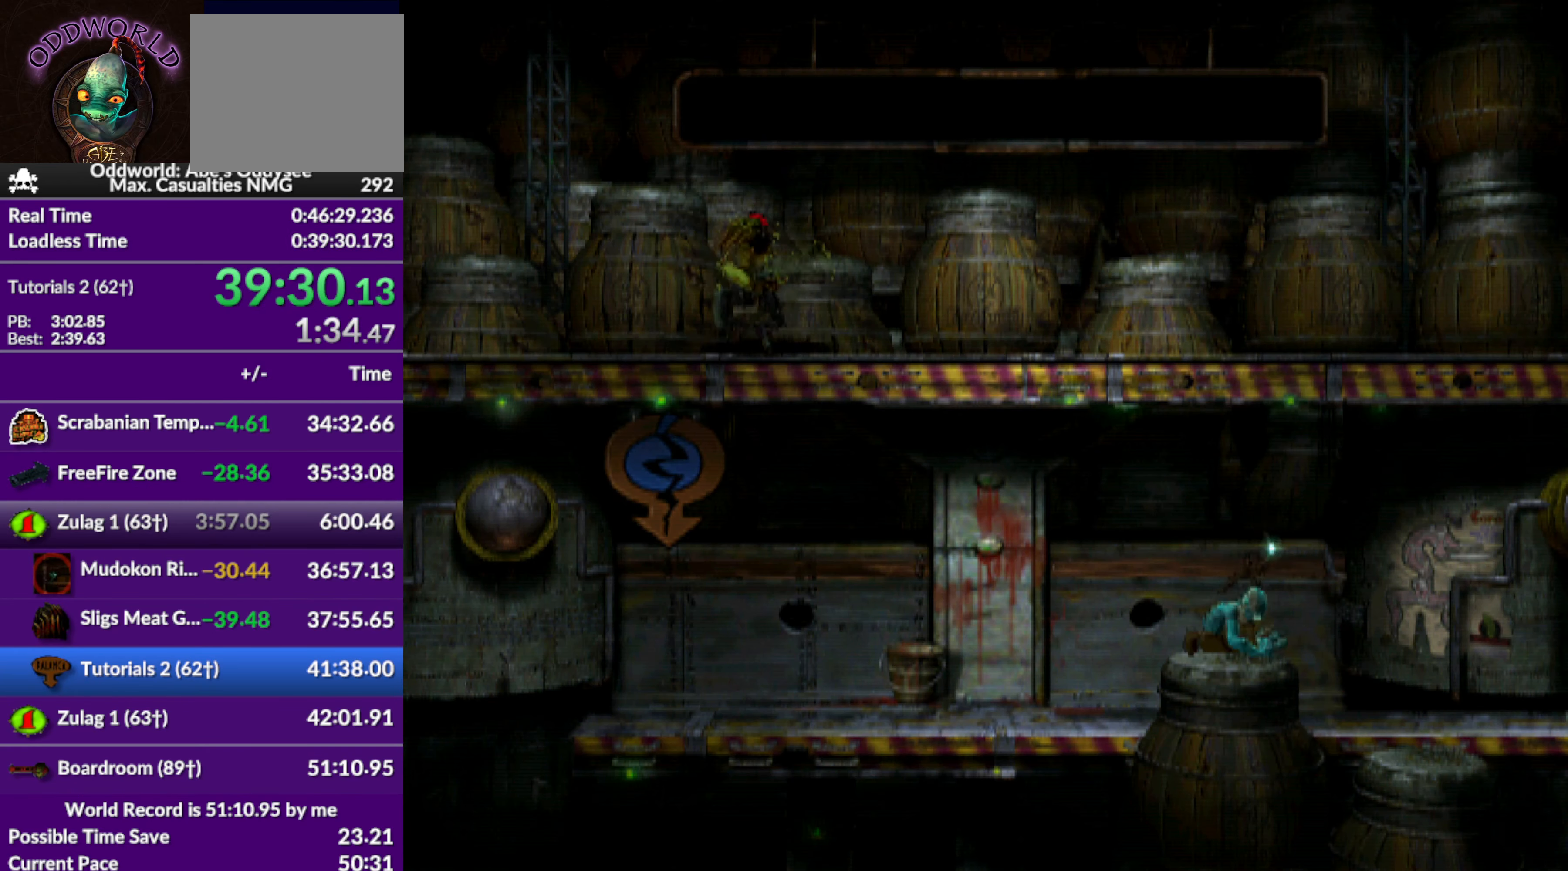
{"buttons": ["L1", "R1"], "left_stick": "center", "events": []}
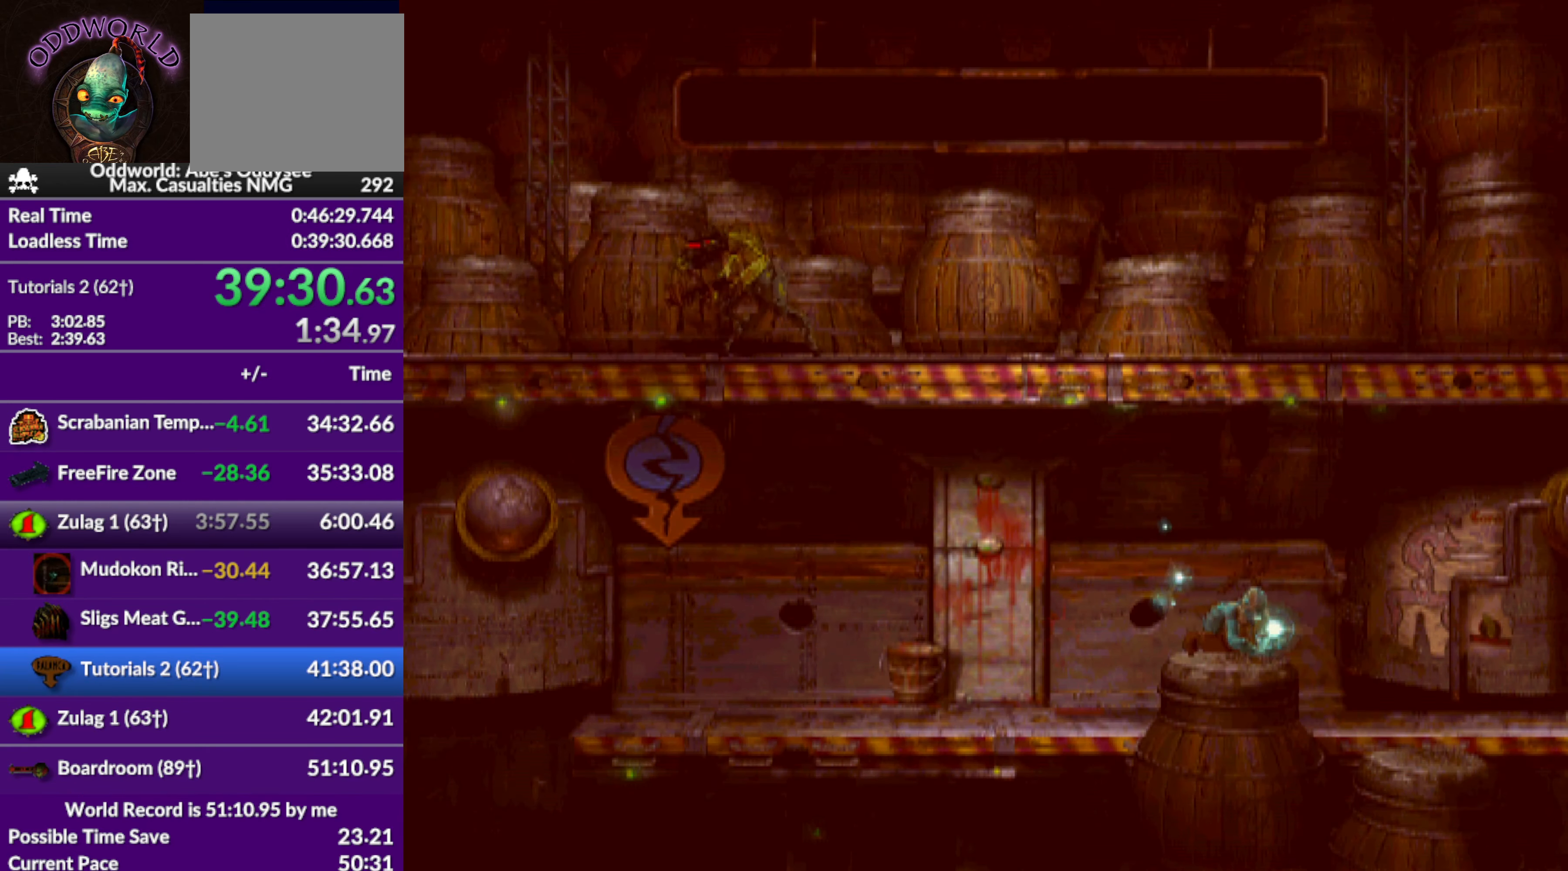
{"buttons": ["L1", "R1"], "left_stick": "center", "events": []}
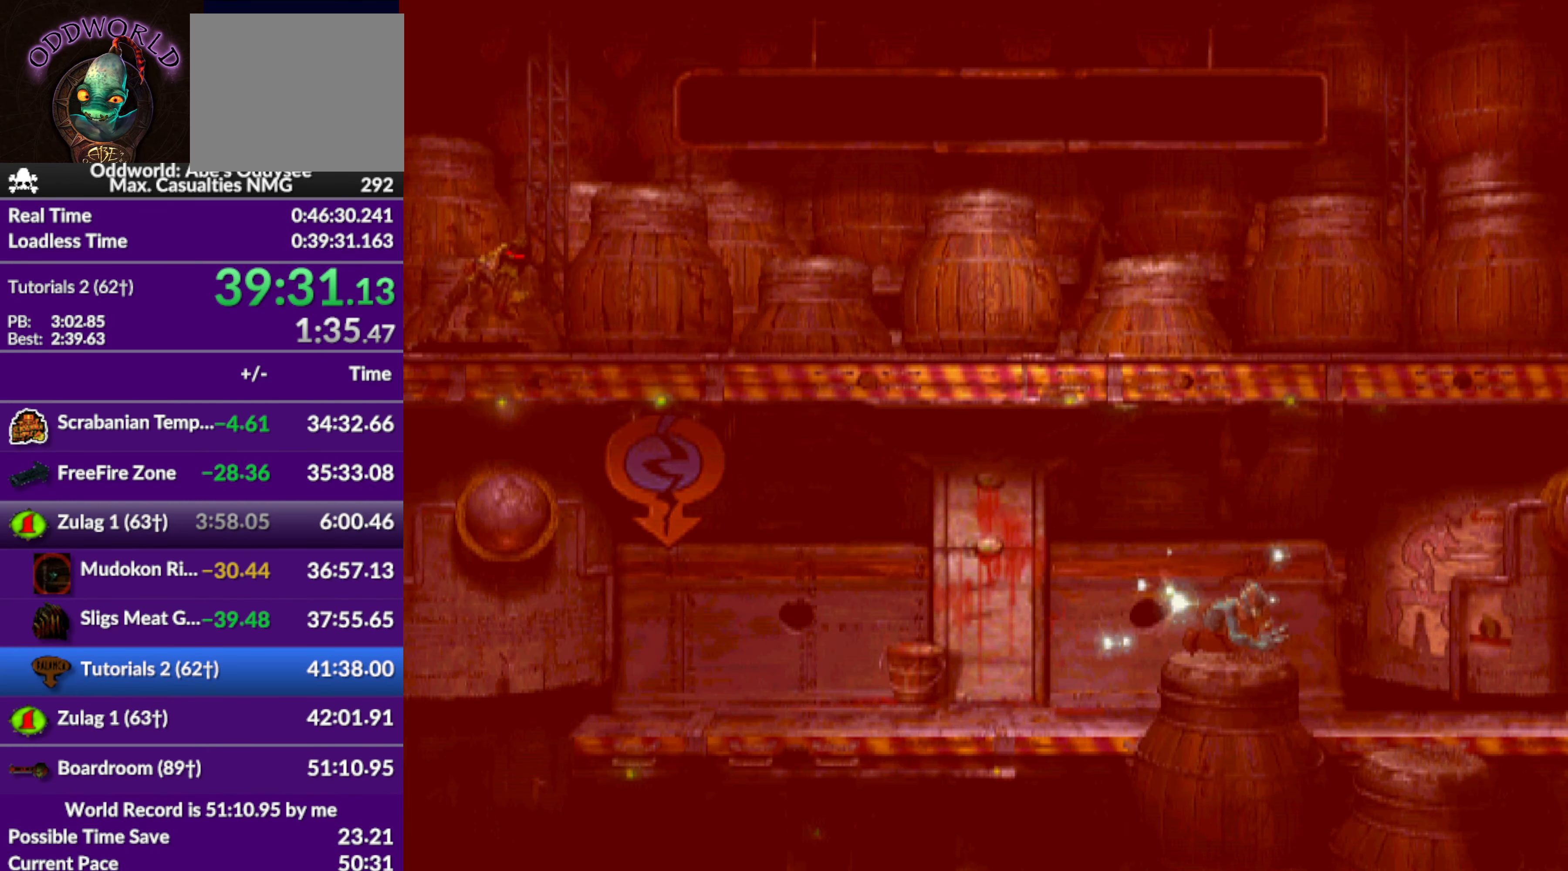
{"buttons": ["L1", "R1"], "left_stick": "center", "events": []}
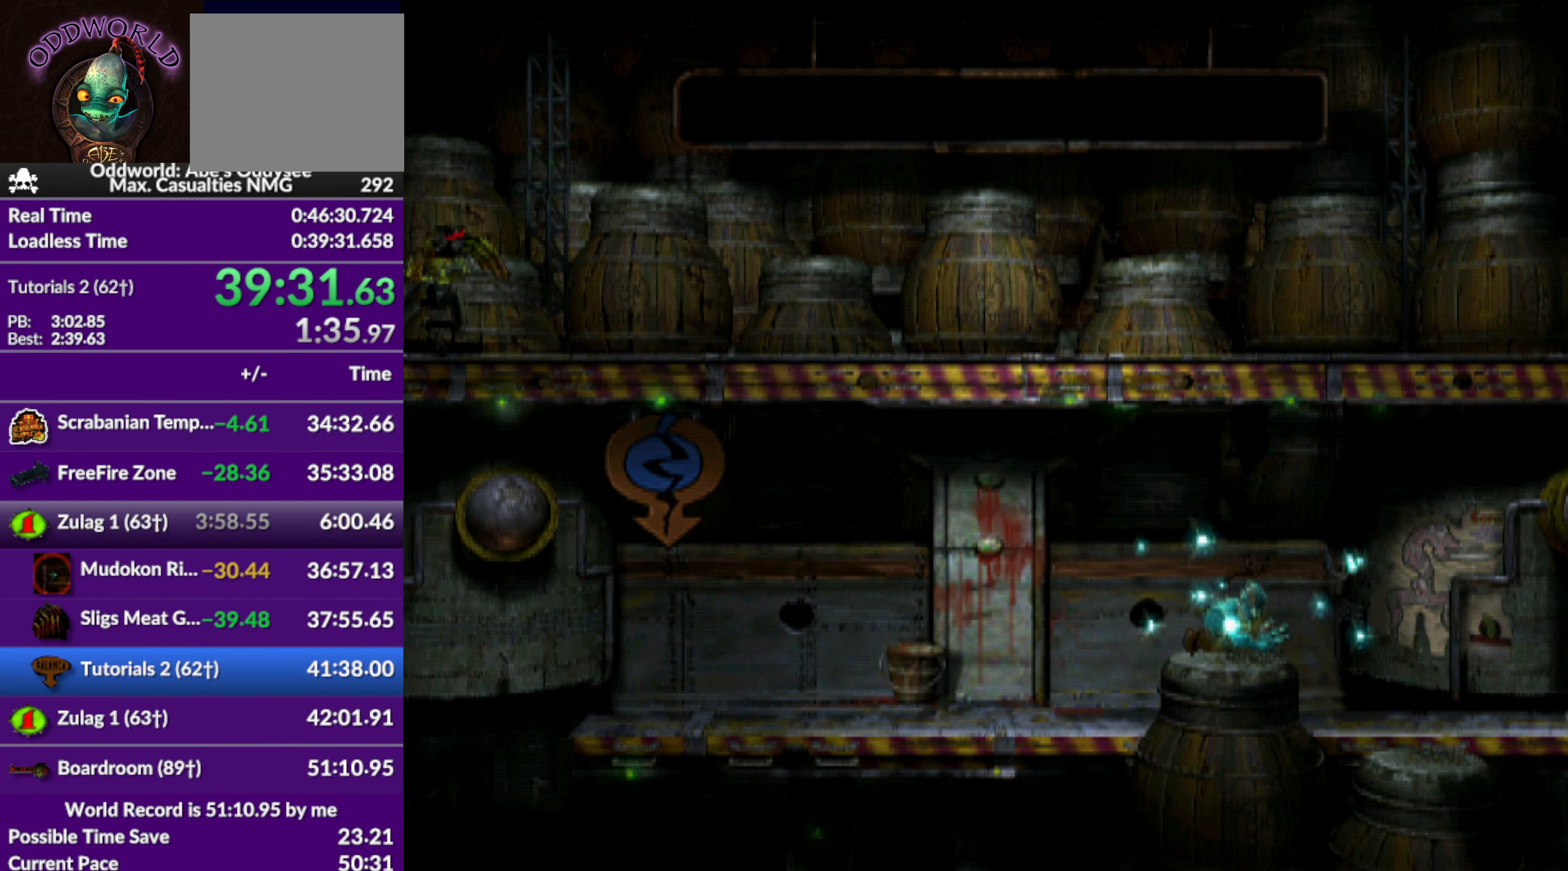
{"buttons": ["L1", "R1"], "left_stick": "center", "events": []}
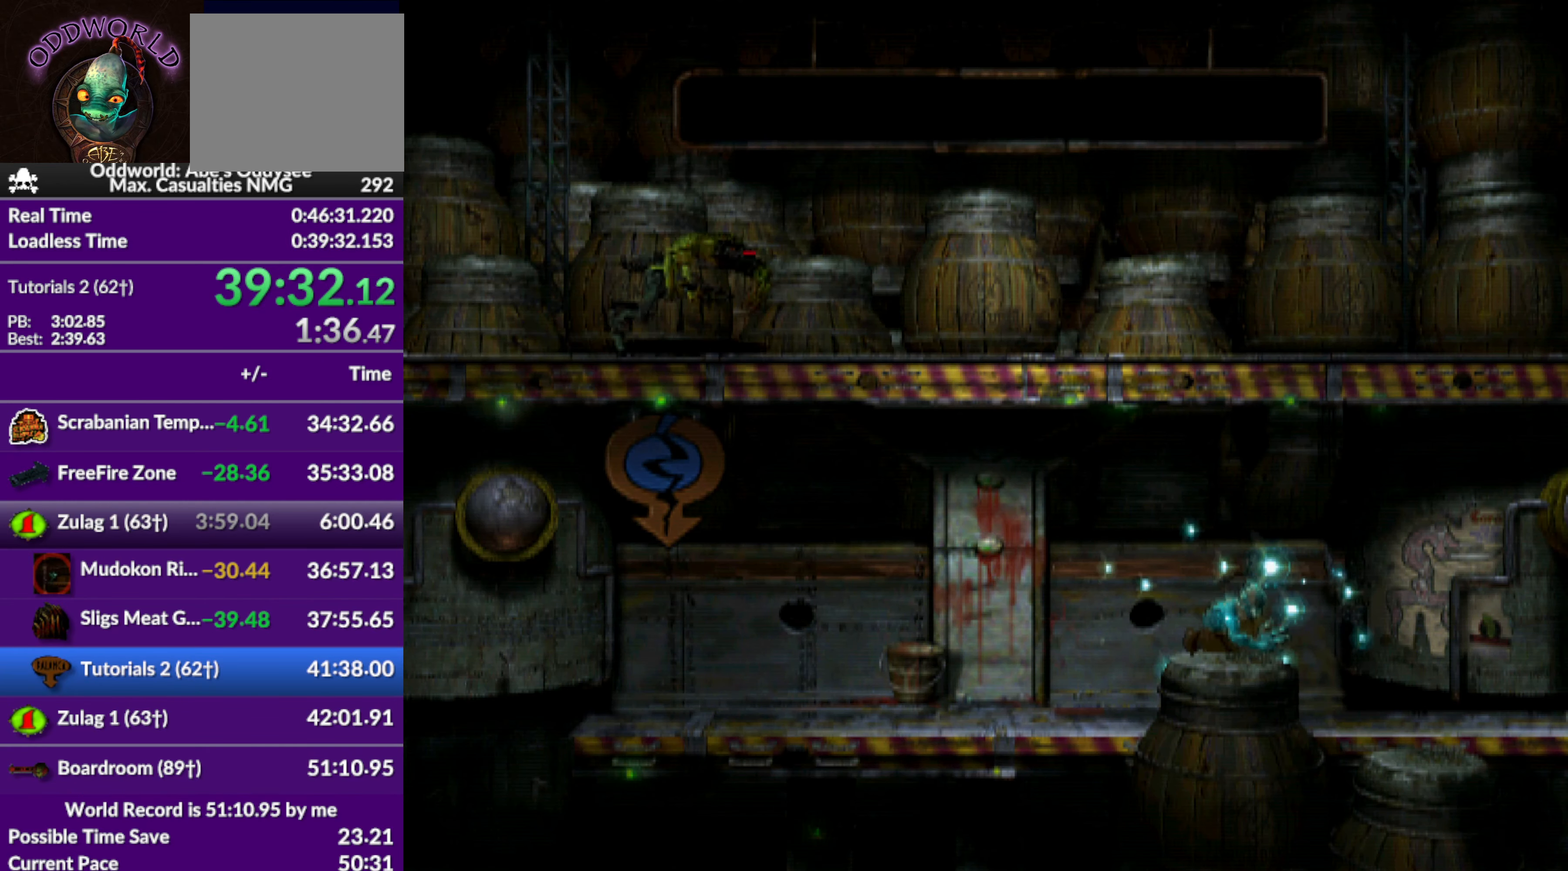
{"buttons": ["L1", "R1"], "left_stick": "center", "events": []}
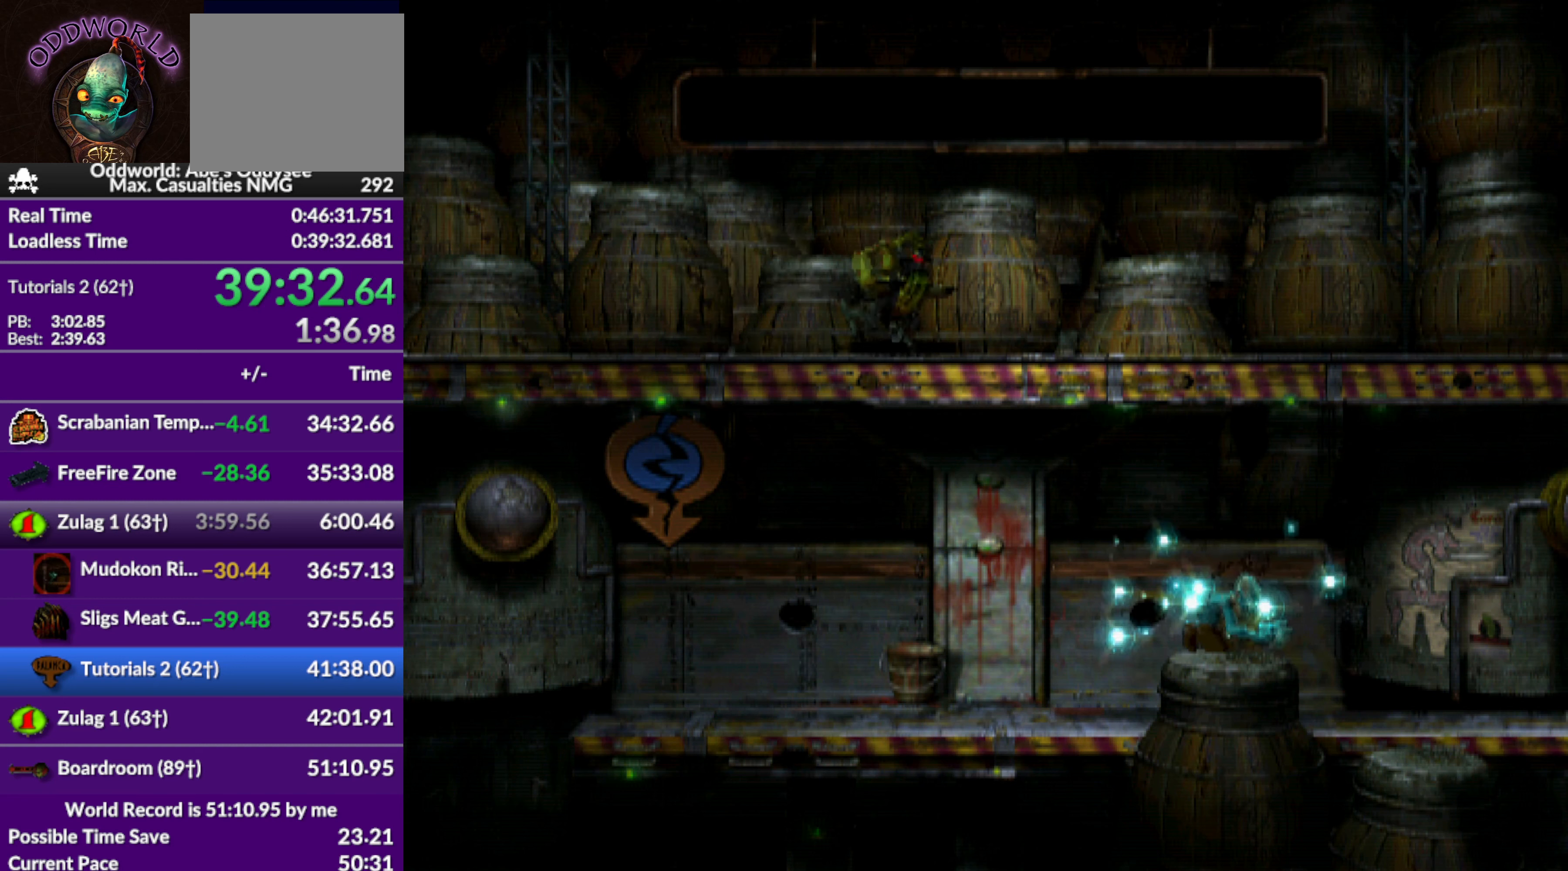
{"buttons": ["L1", "R1"], "left_stick": "center", "events": []}
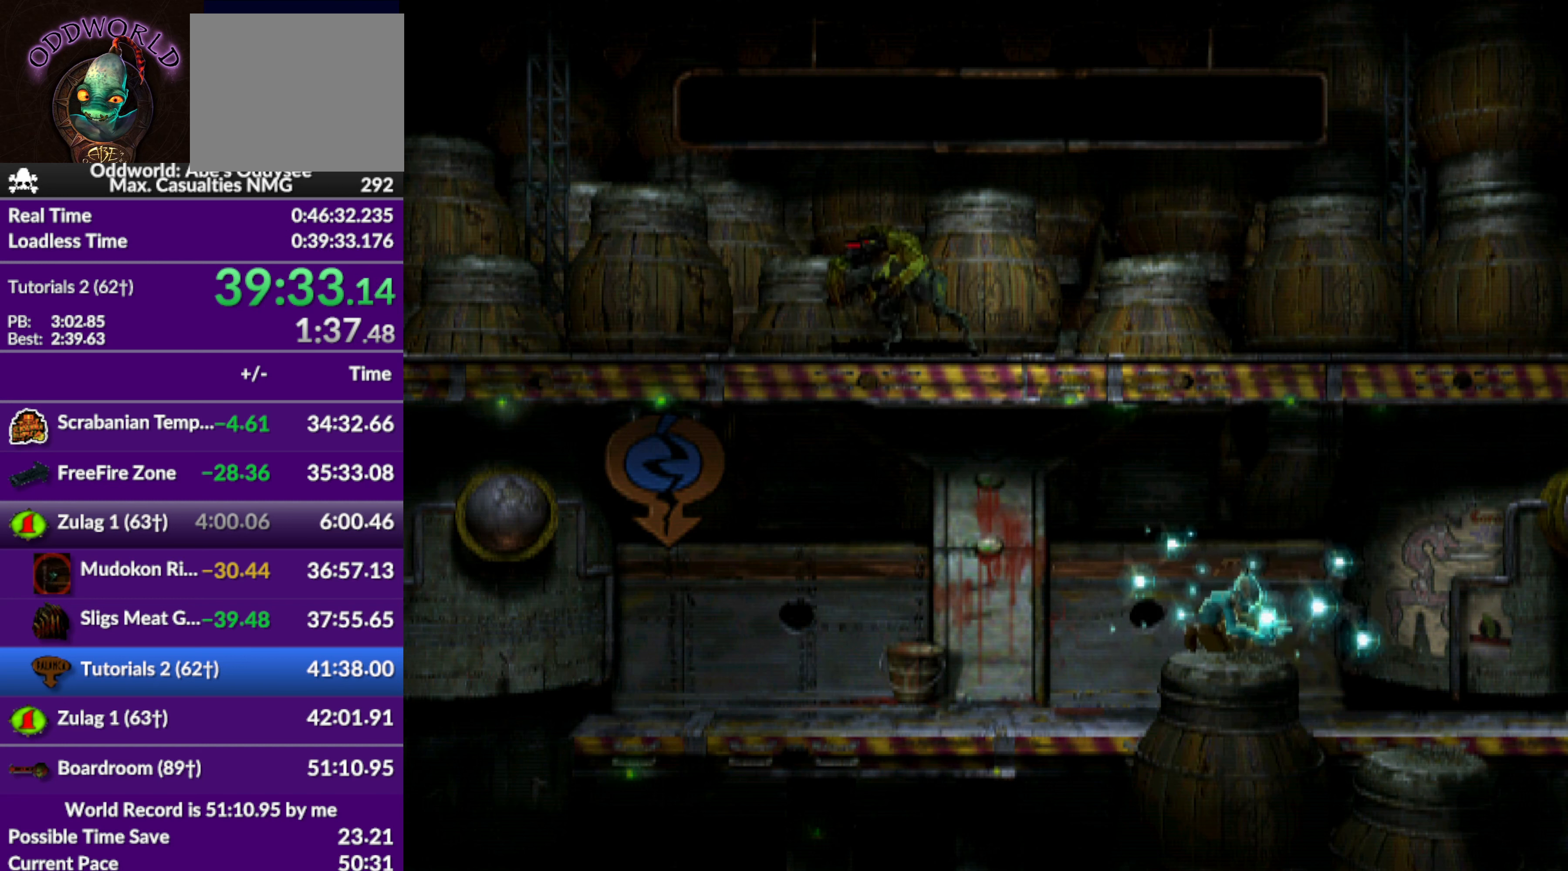
{"buttons": ["L1", "R1"], "left_stick": "center", "events": []}
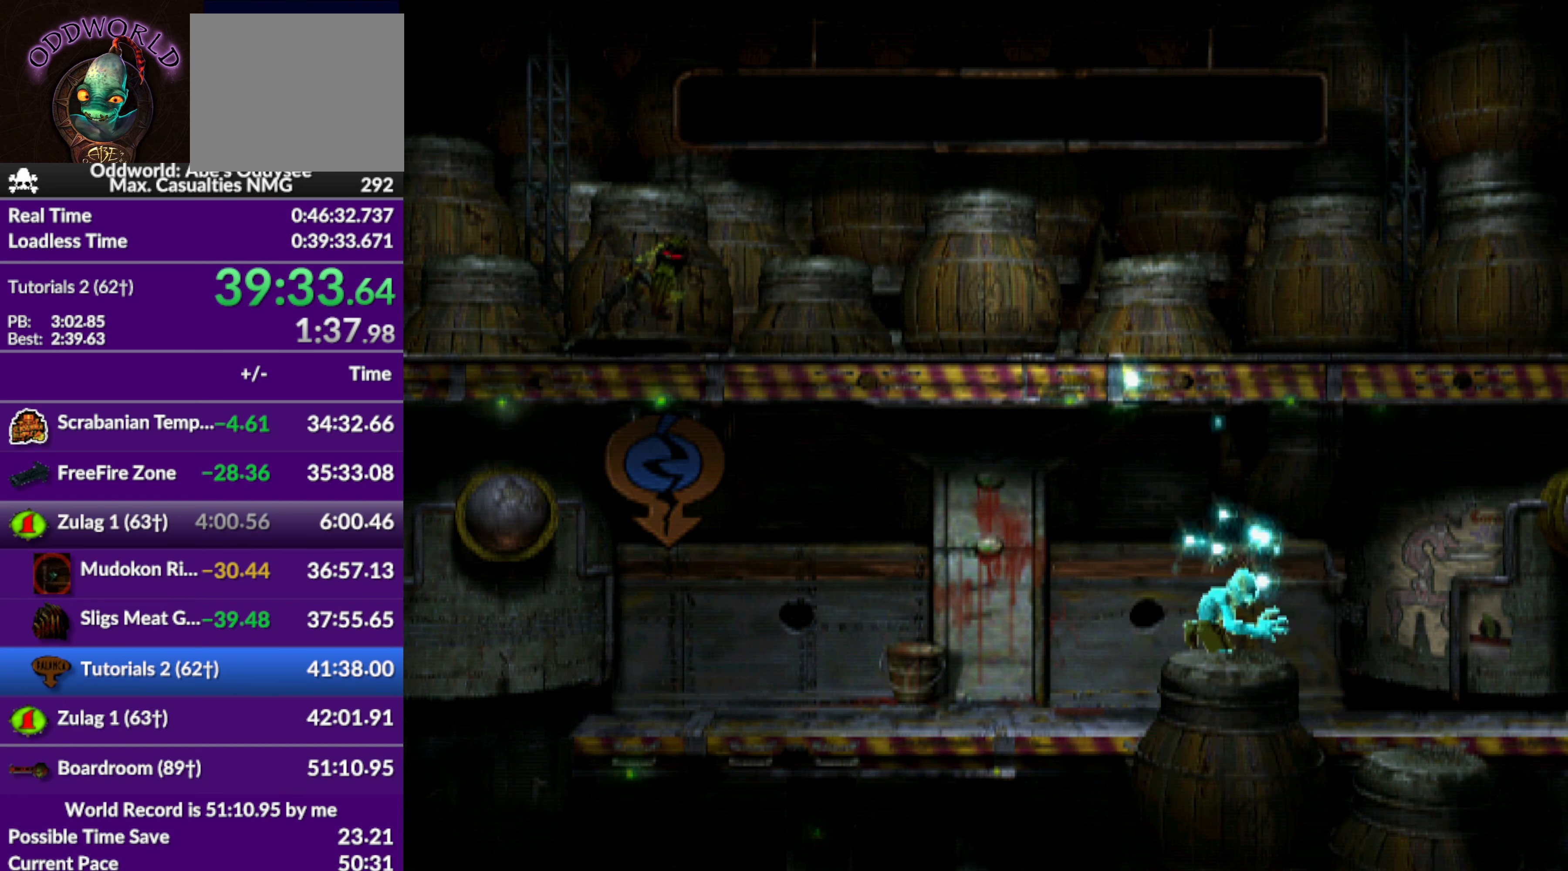
{"buttons": ["L1", "R1"], "left_stick": "center", "events": []}
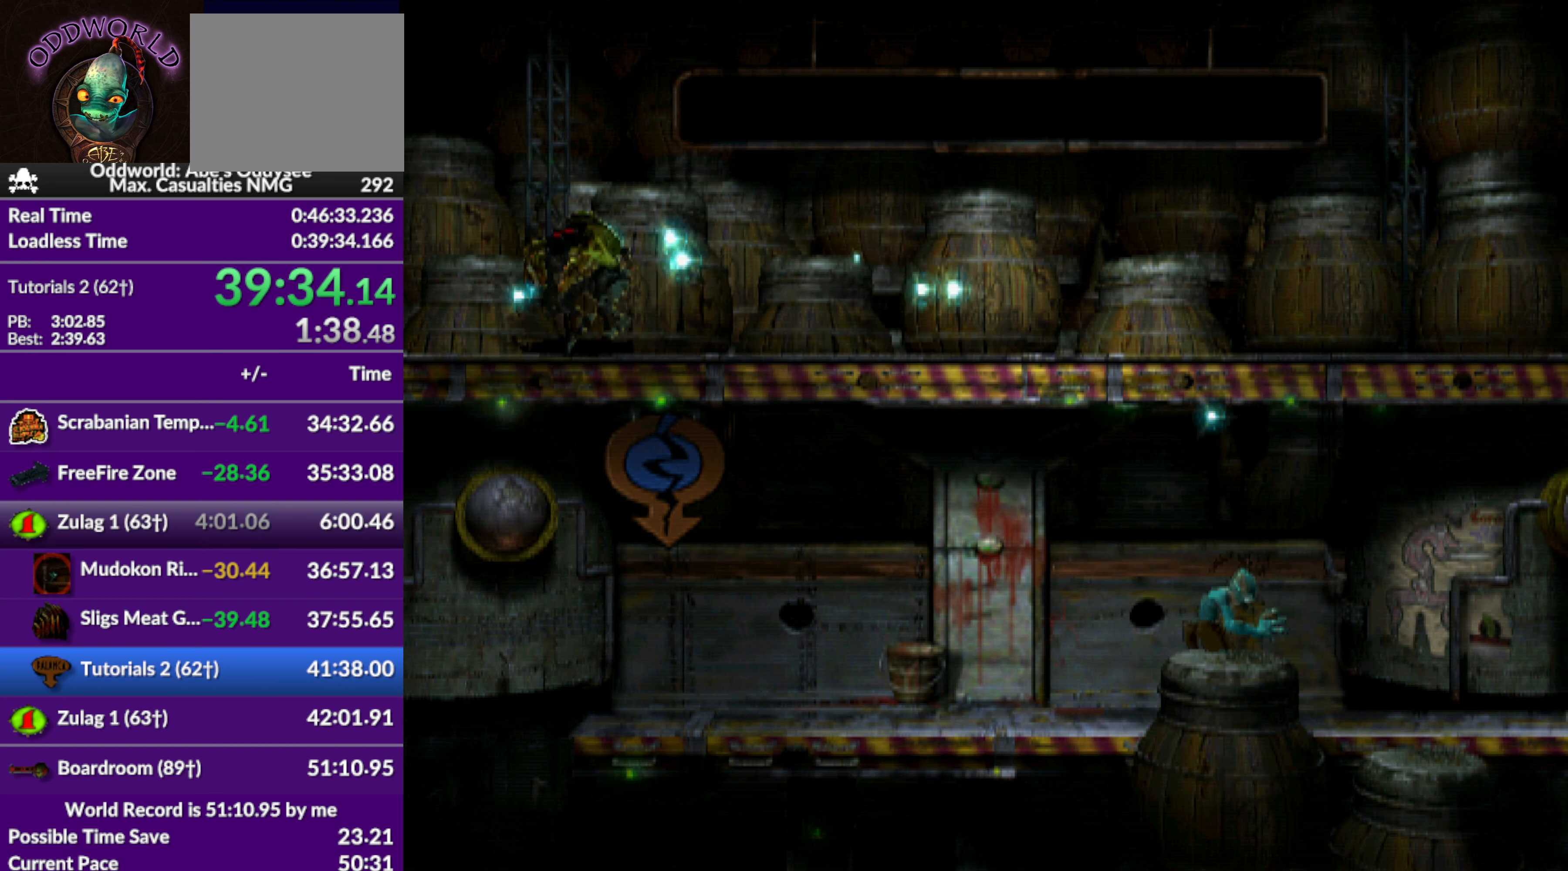
{"buttons": ["R1"], "left_stick": "center", "events": [[34, "R1", "up"], [67, "L1", "up"], [200, "R1", "down"]]}
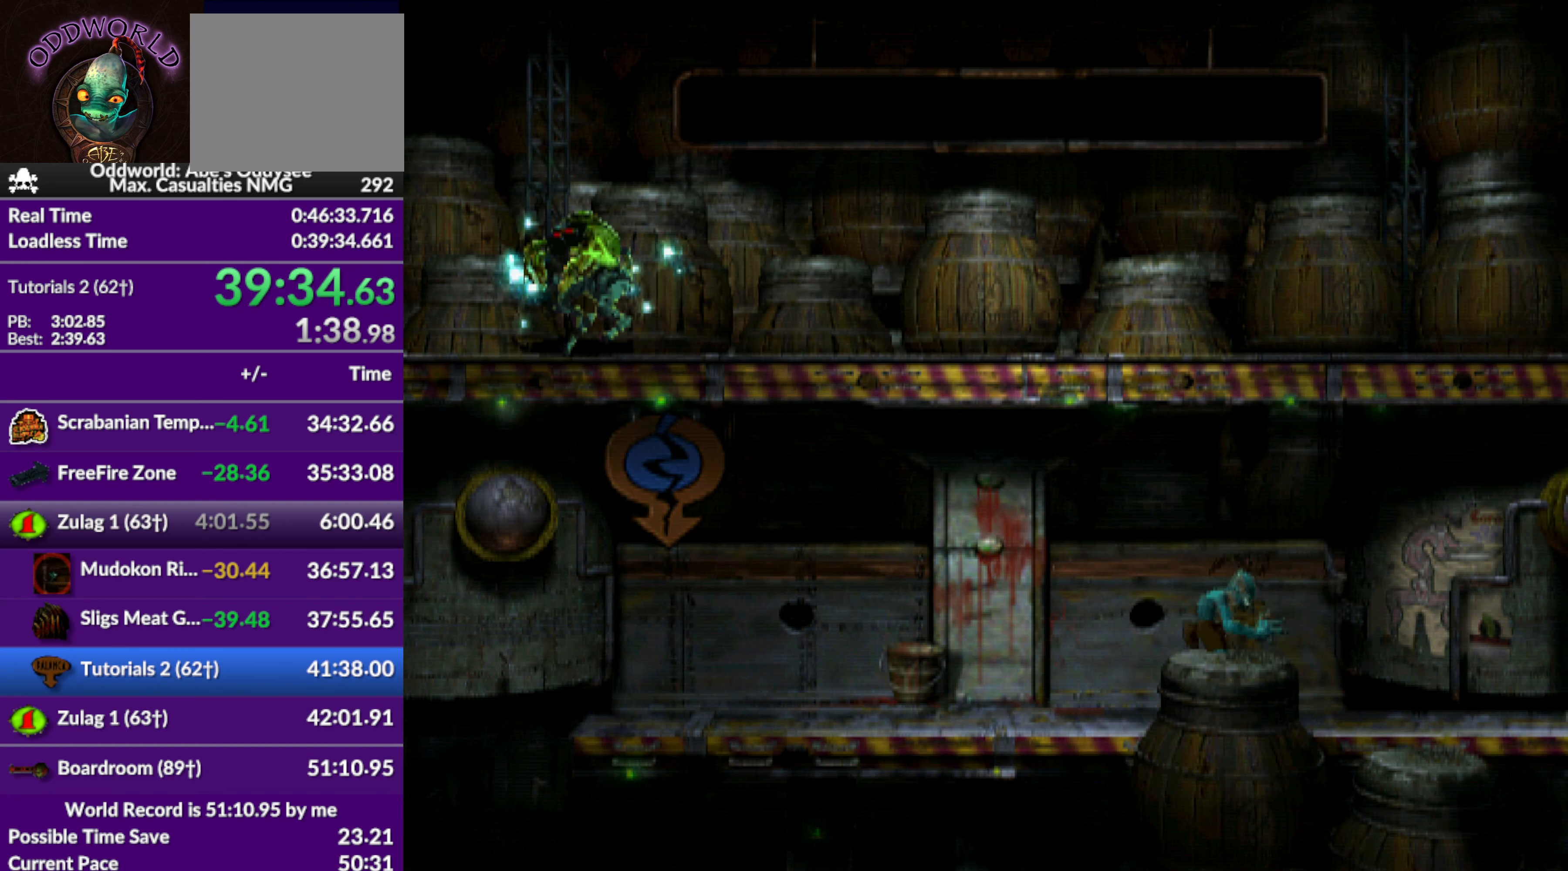
{"buttons": ["R1", "DPAD_LEFT"], "left_stick": "center", "events": [[67, "DPAD_LEFT", "down"]]}
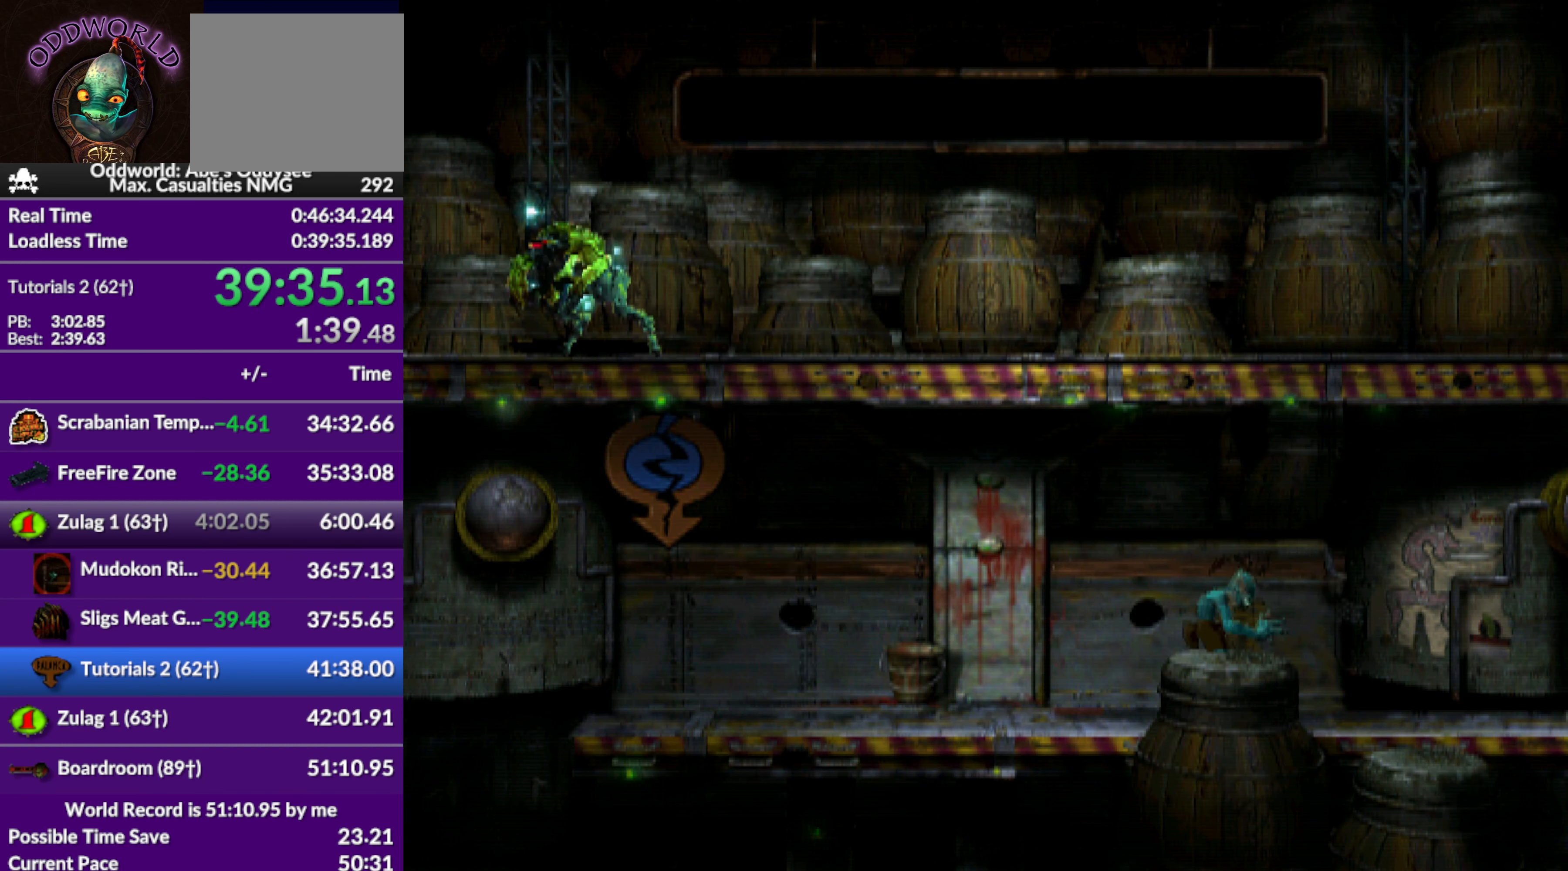
{"buttons": ["R1", "DPAD_LEFT"], "left_stick": "center", "events": []}
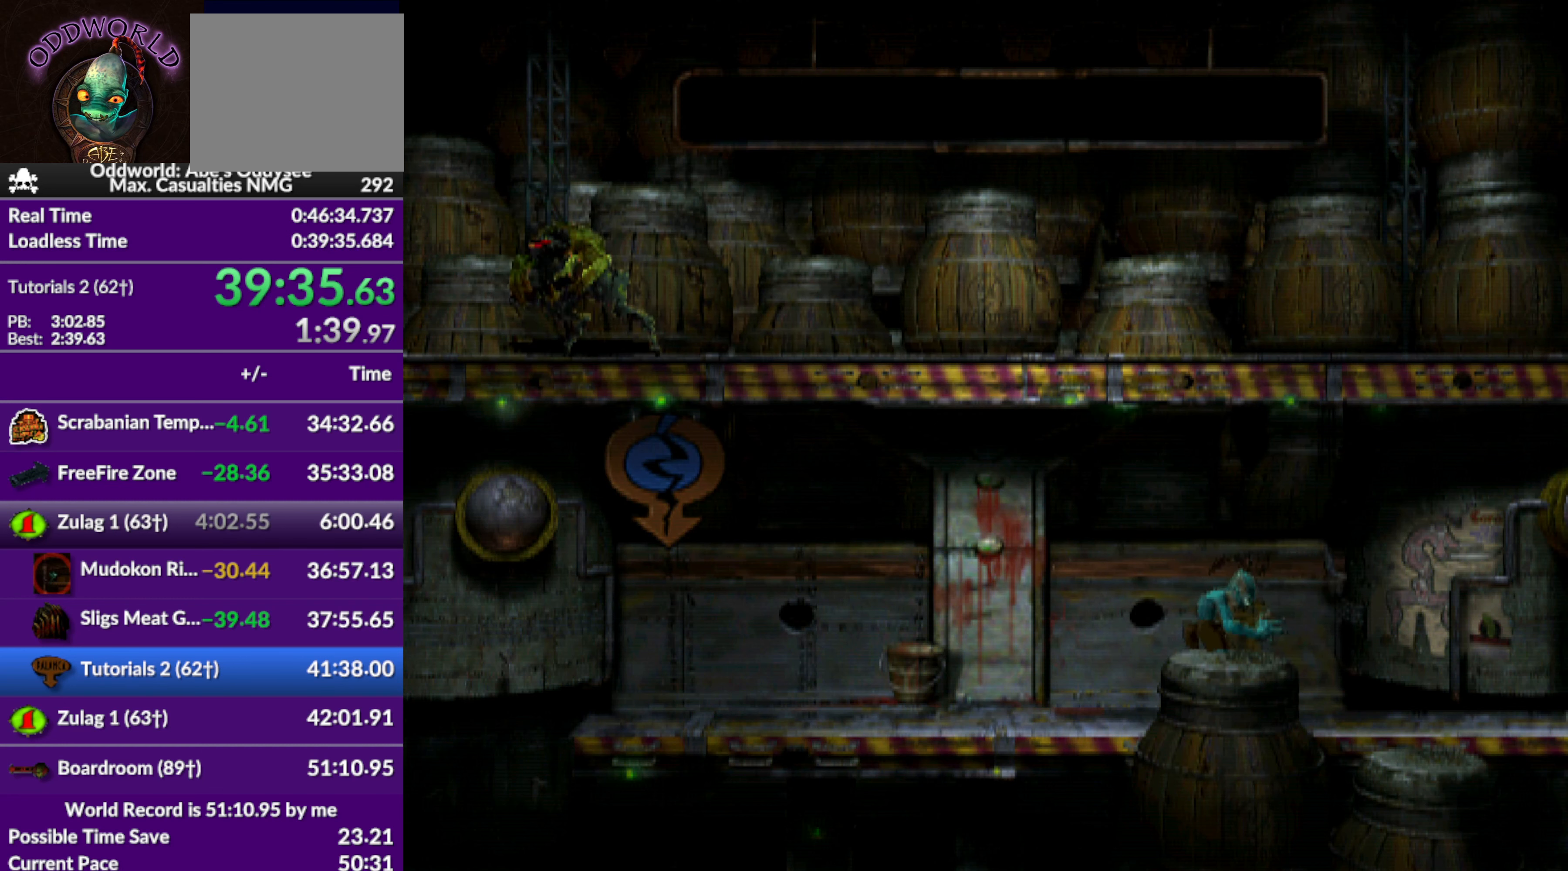
{"buttons": ["R1", "DPAD_LEFT"], "left_stick": "center", "events": []}
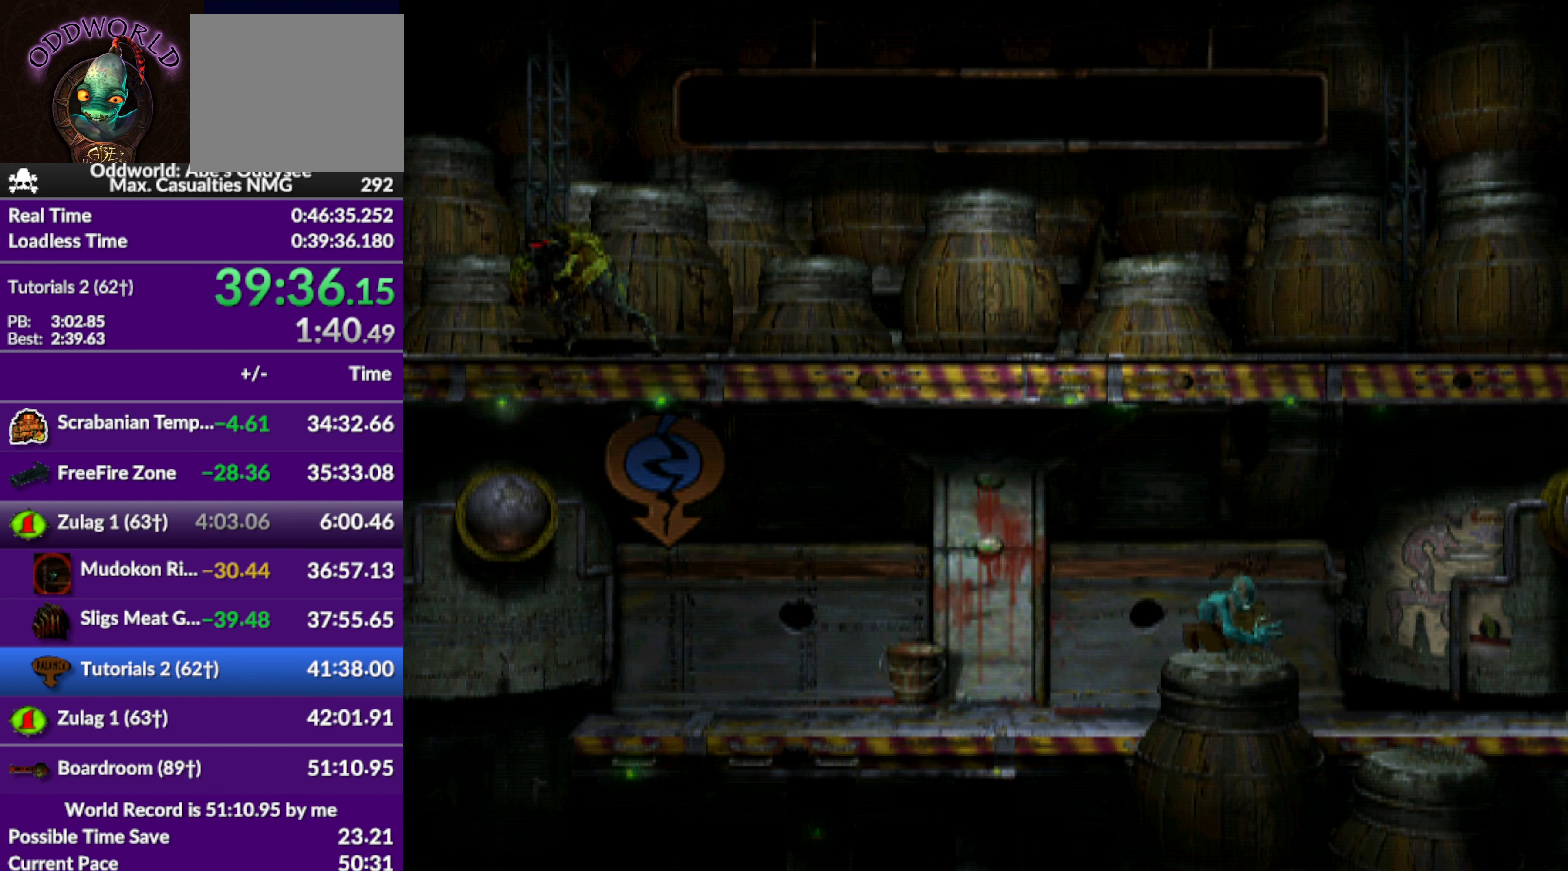
{"buttons": [], "left_stick": "center", "events": [[267, "DPAD_LEFT", "up"], [267, "R1", "up"]]}
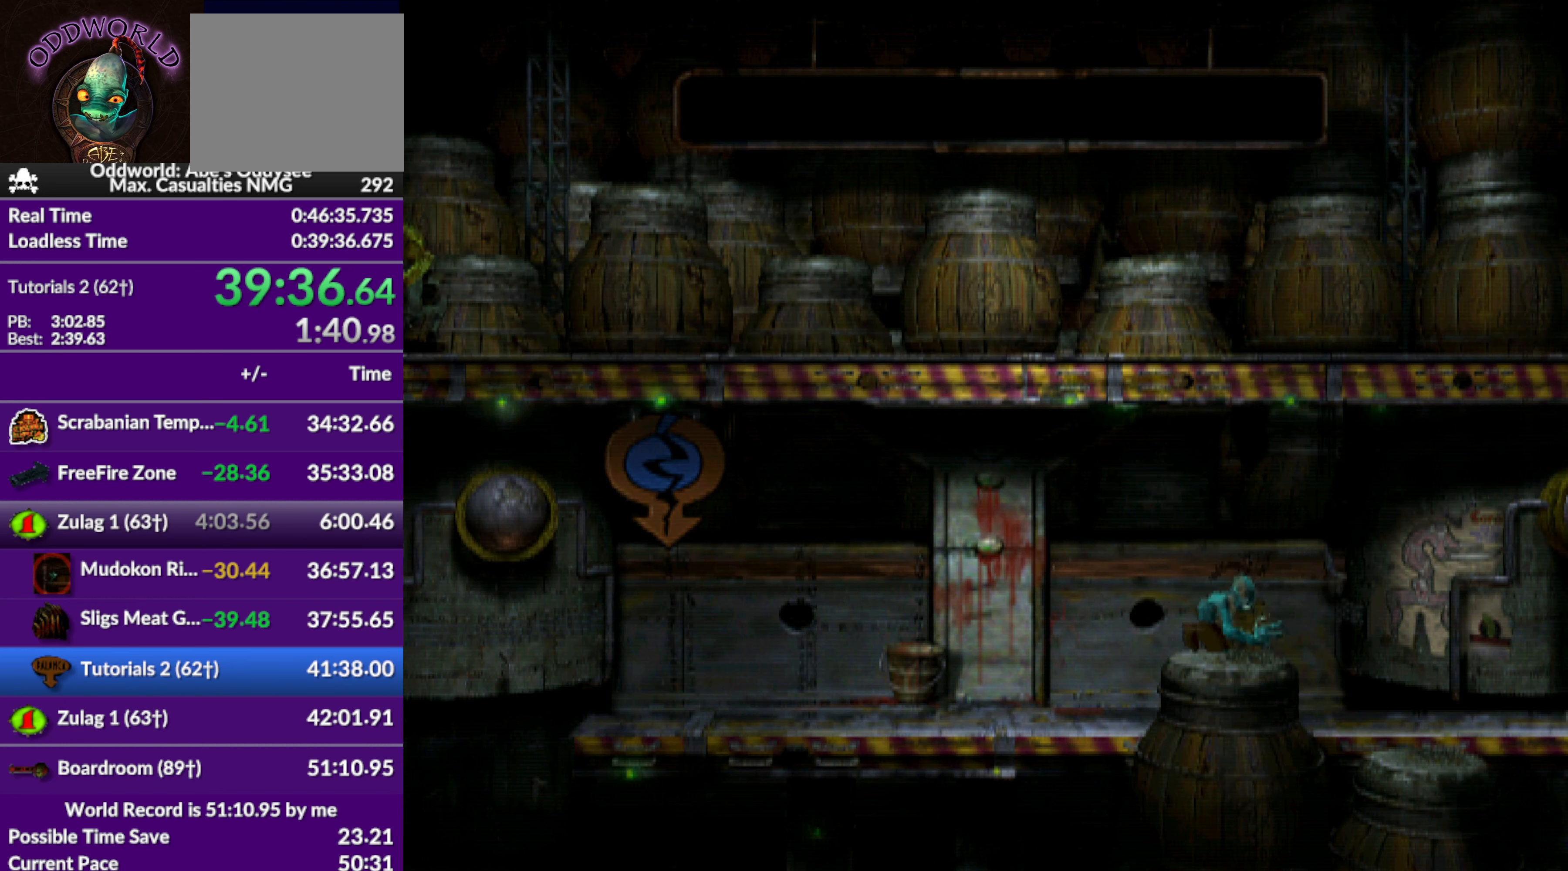
{"buttons": [], "left_stick": "center", "events": []}
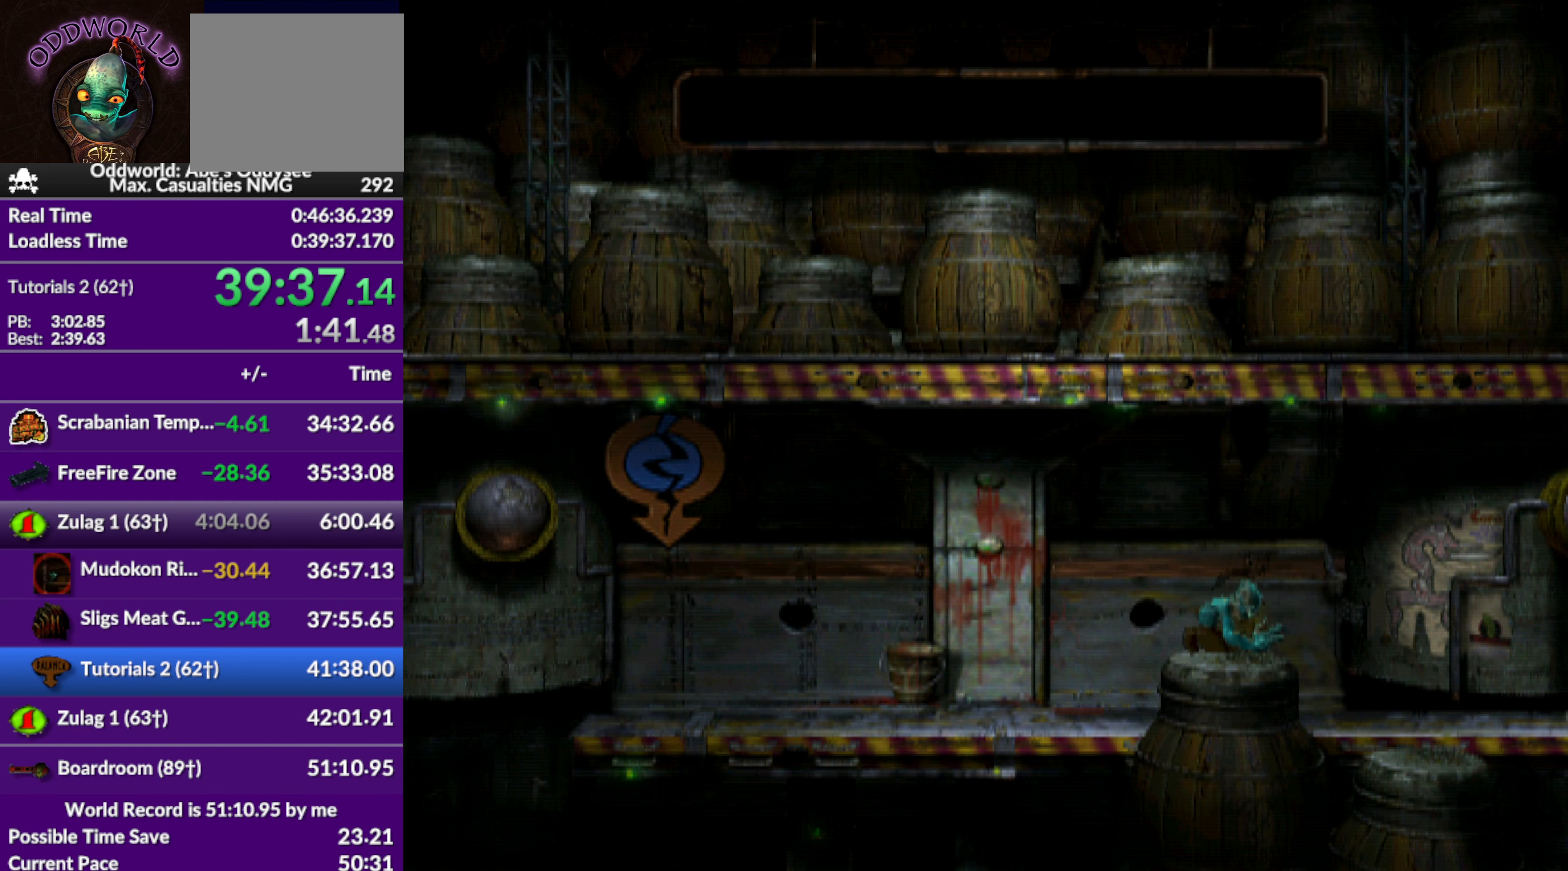
{"buttons": ["CIRCLE"], "left_stick": "center", "events": [[467, "CIRCLE", "down"]]}
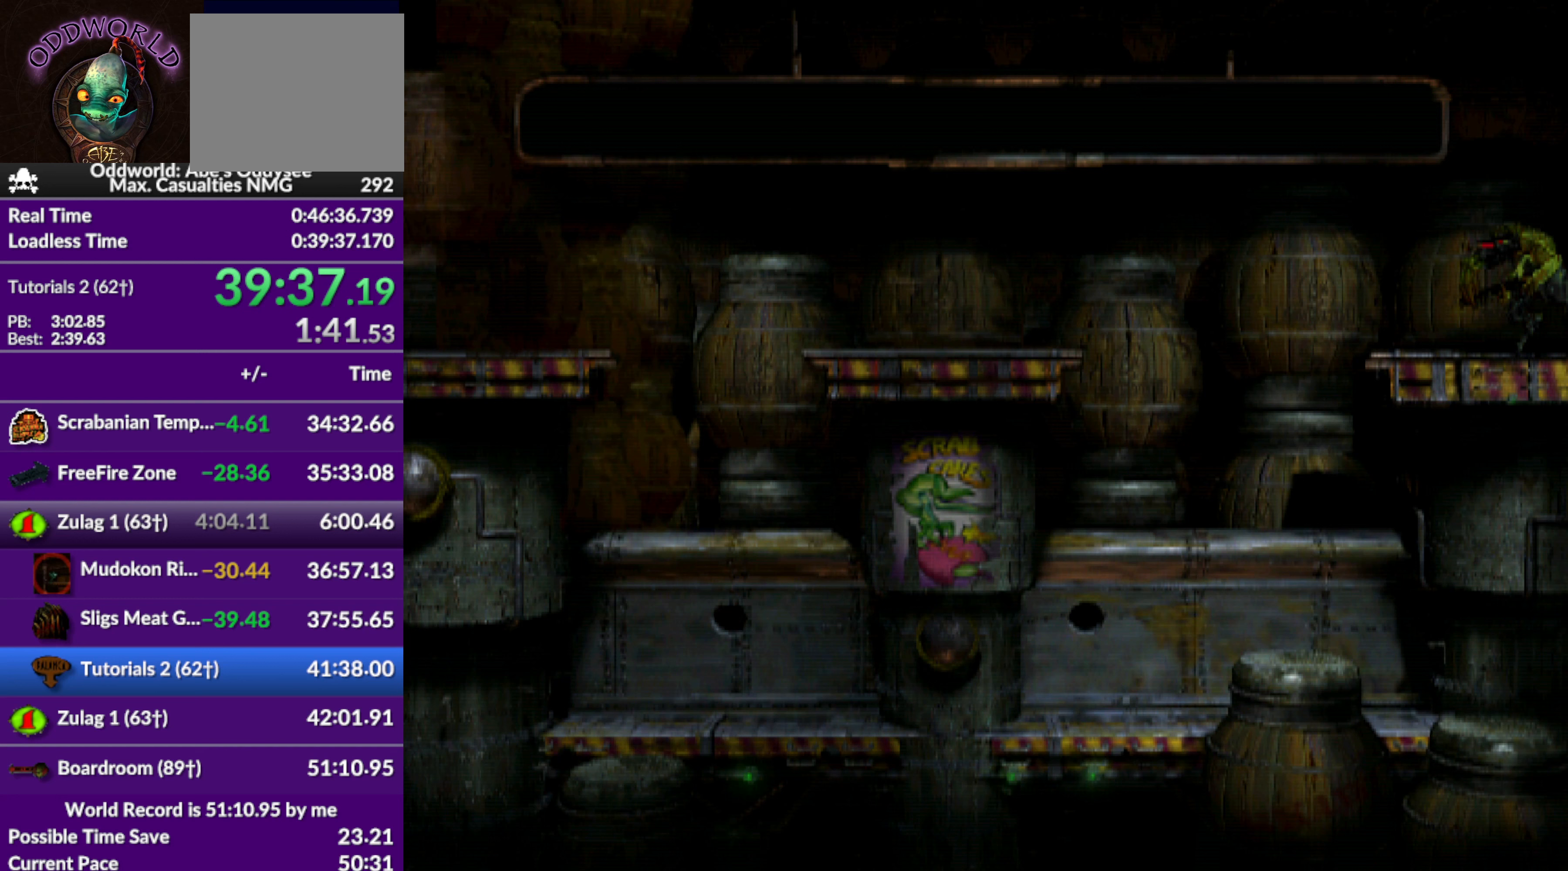
{"buttons": ["L1", "R1"], "left_stick": "center", "events": [[133, "CIRCLE", "up"], [167, "R1", "down"], [200, "L1", "down"]]}
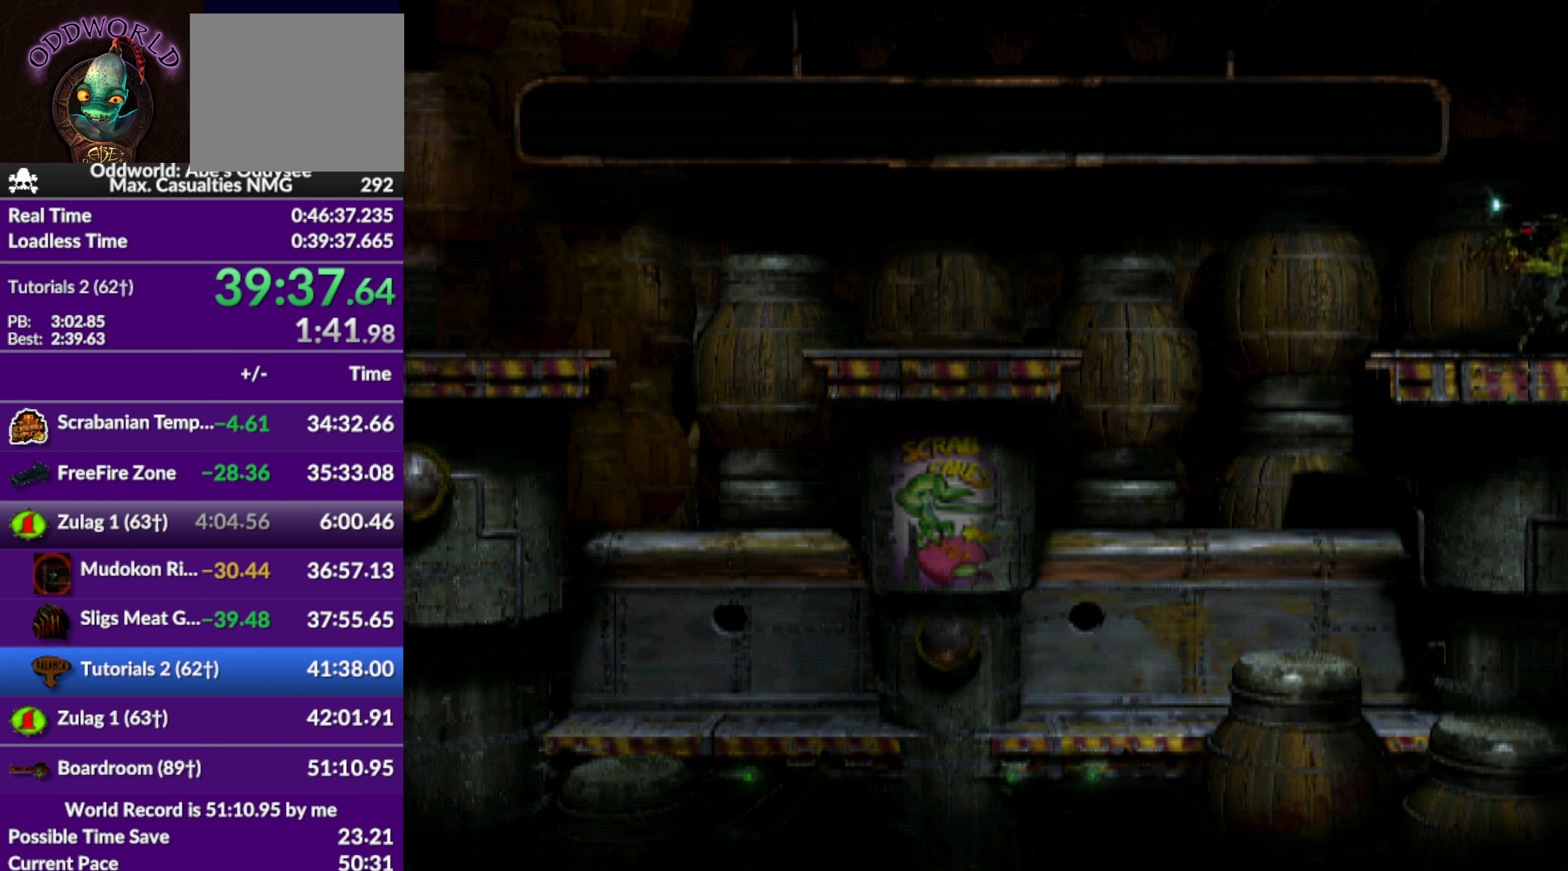
{"buttons": ["L1", "R1"], "left_stick": "center", "events": []}
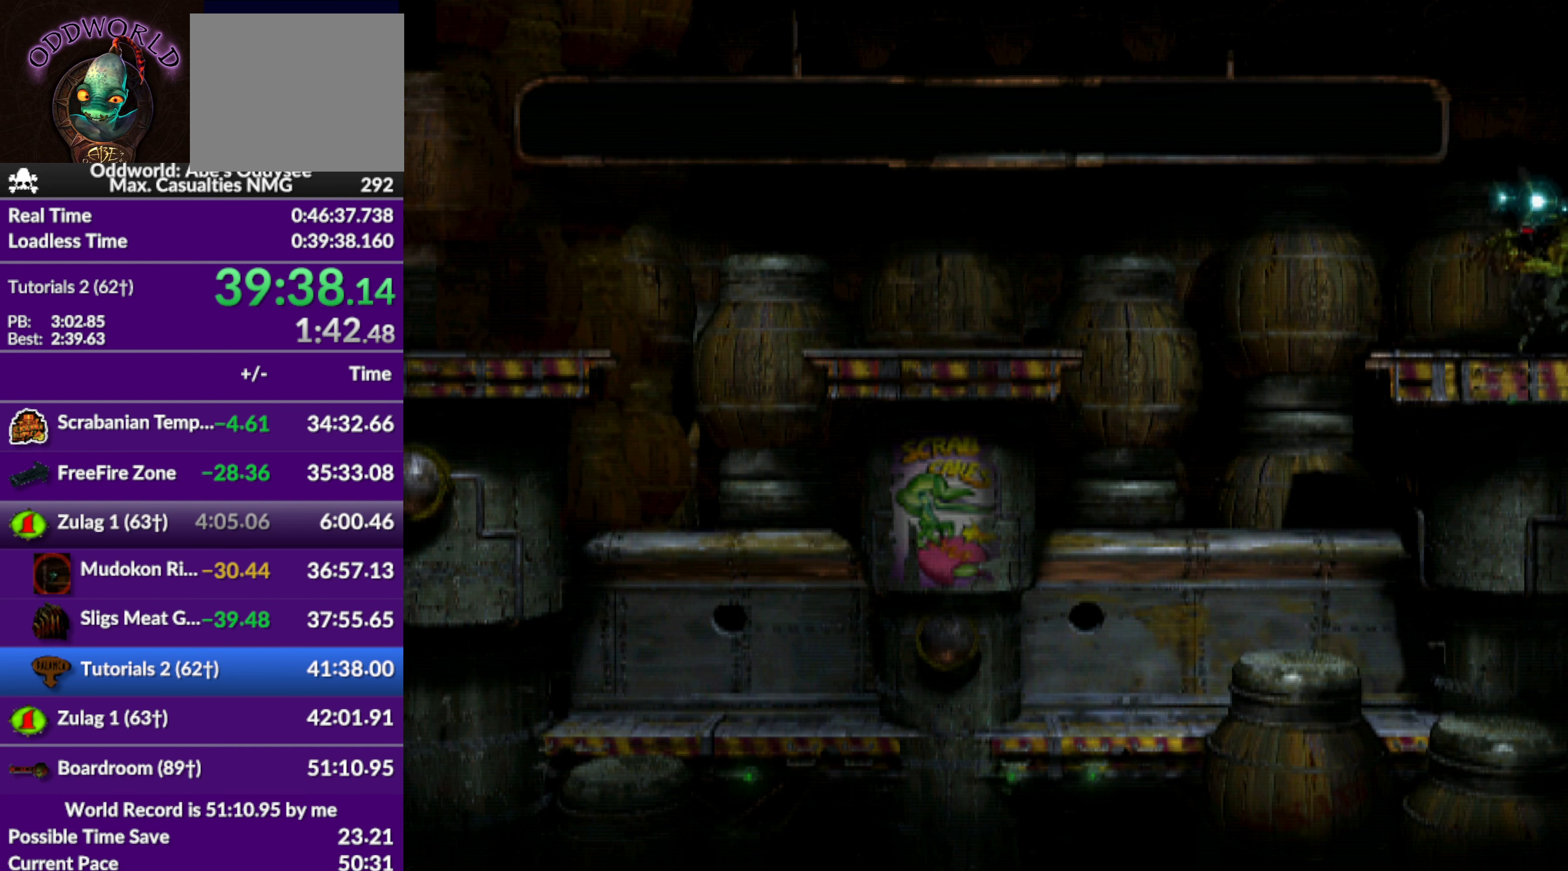
{"buttons": ["L1", "R1"], "left_stick": "center", "events": []}
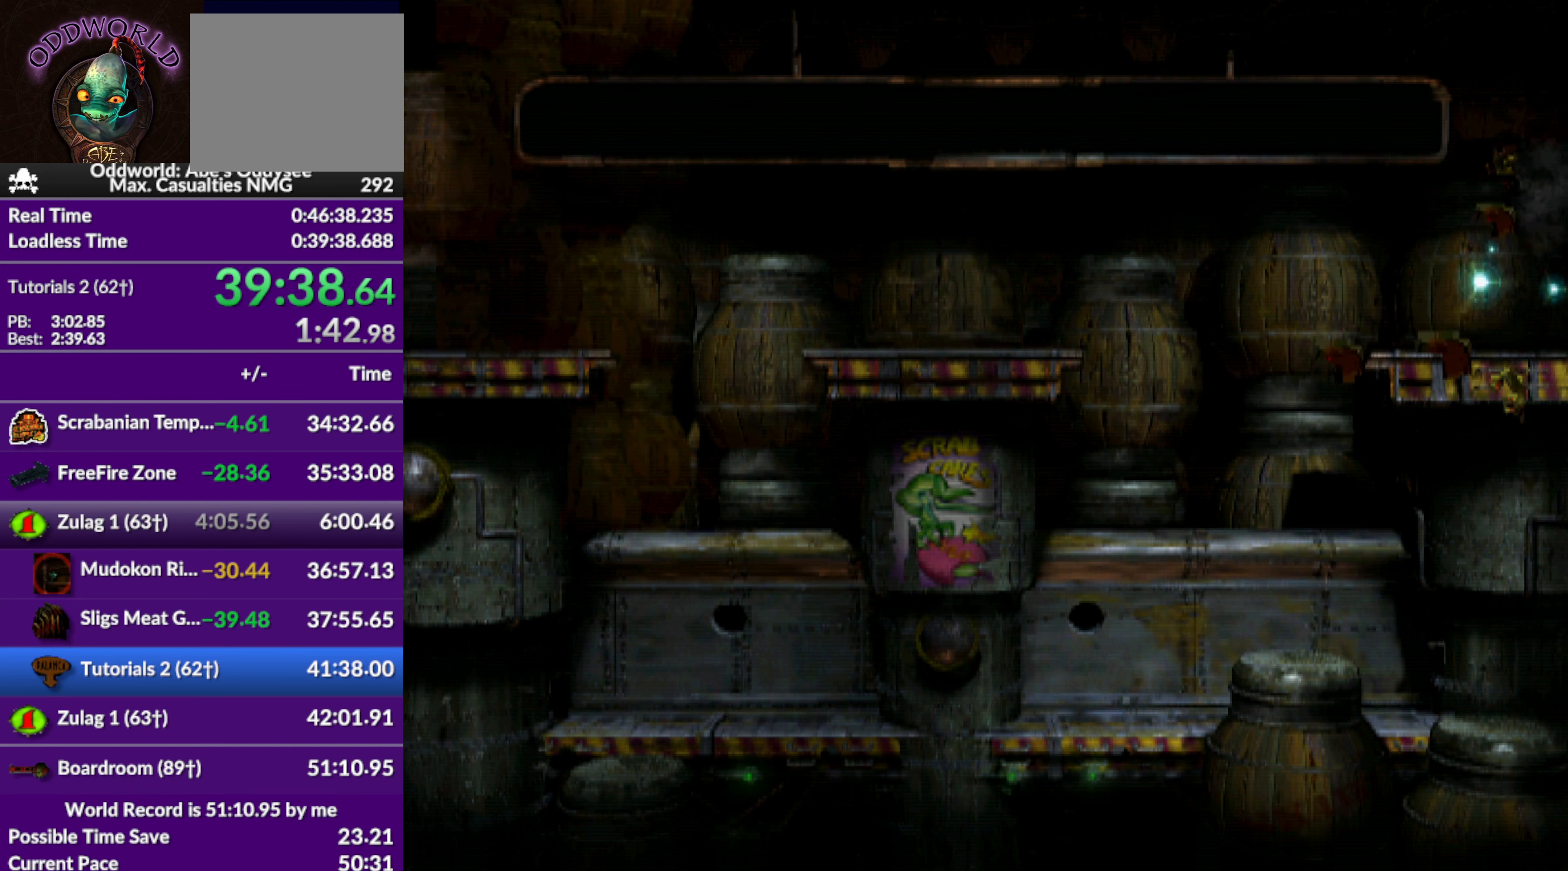
{"buttons": [], "left_stick": "center", "events": [[267, "L1", "up"], [300, "R1", "up"]]}